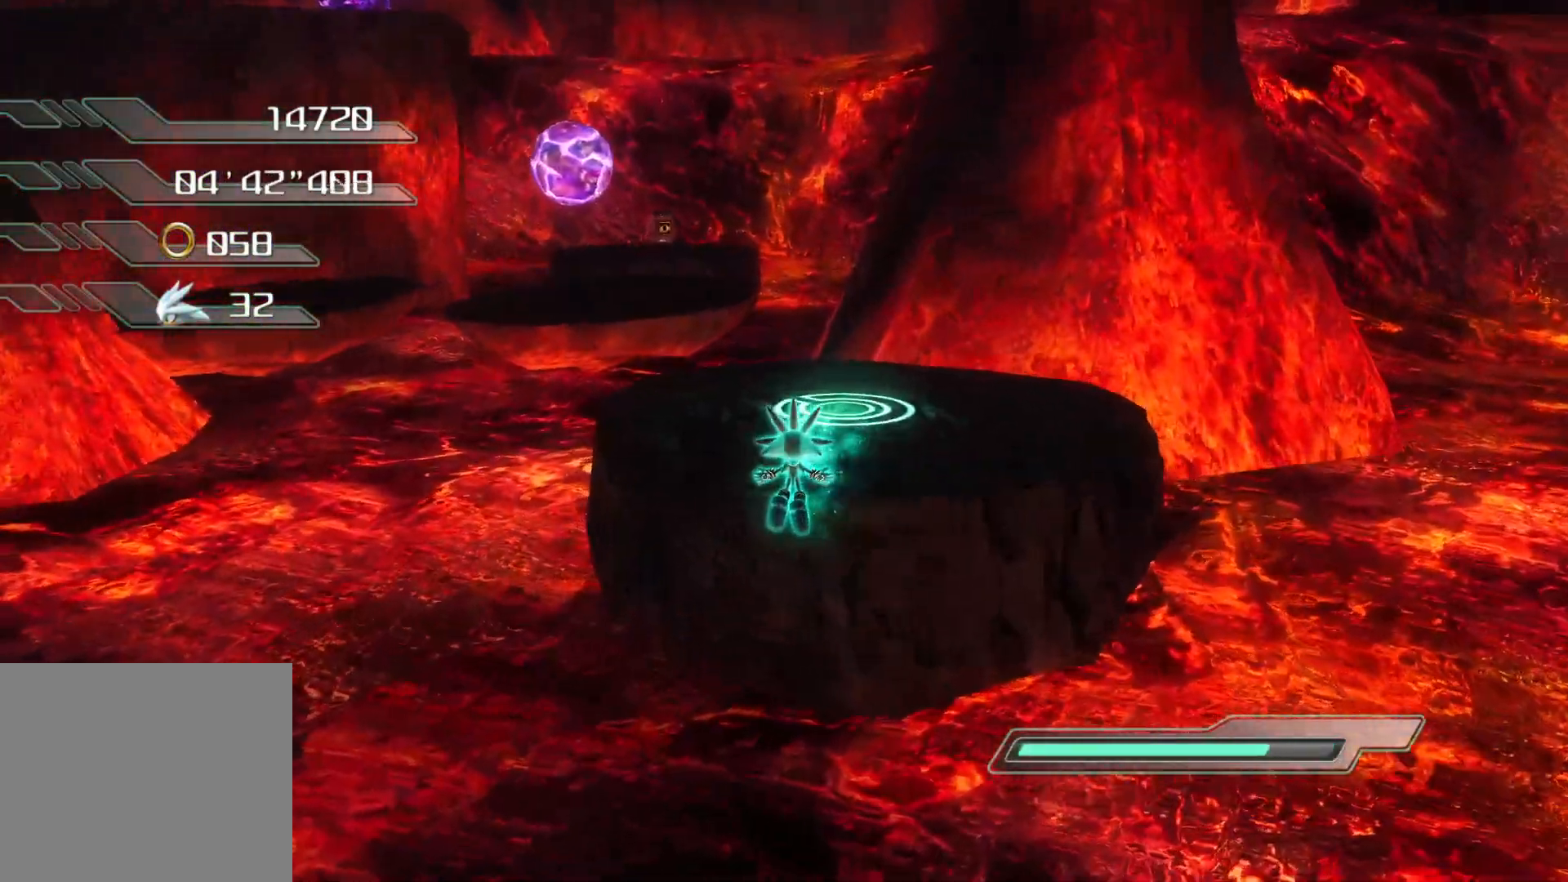
Gameplay with a controller (PlayStation layout); each line is a JSON object with the inputs held at the frame after it. "events" lists button and stick changes between this image and that frame as [ms after this image, input, new state], when the widget could be followed in between.
{"buttons": [], "left_stick": "up-left", "right_stick": "center", "events": [[84, "CROSS", "up"], [385, "left_stick", "up-left"]]}
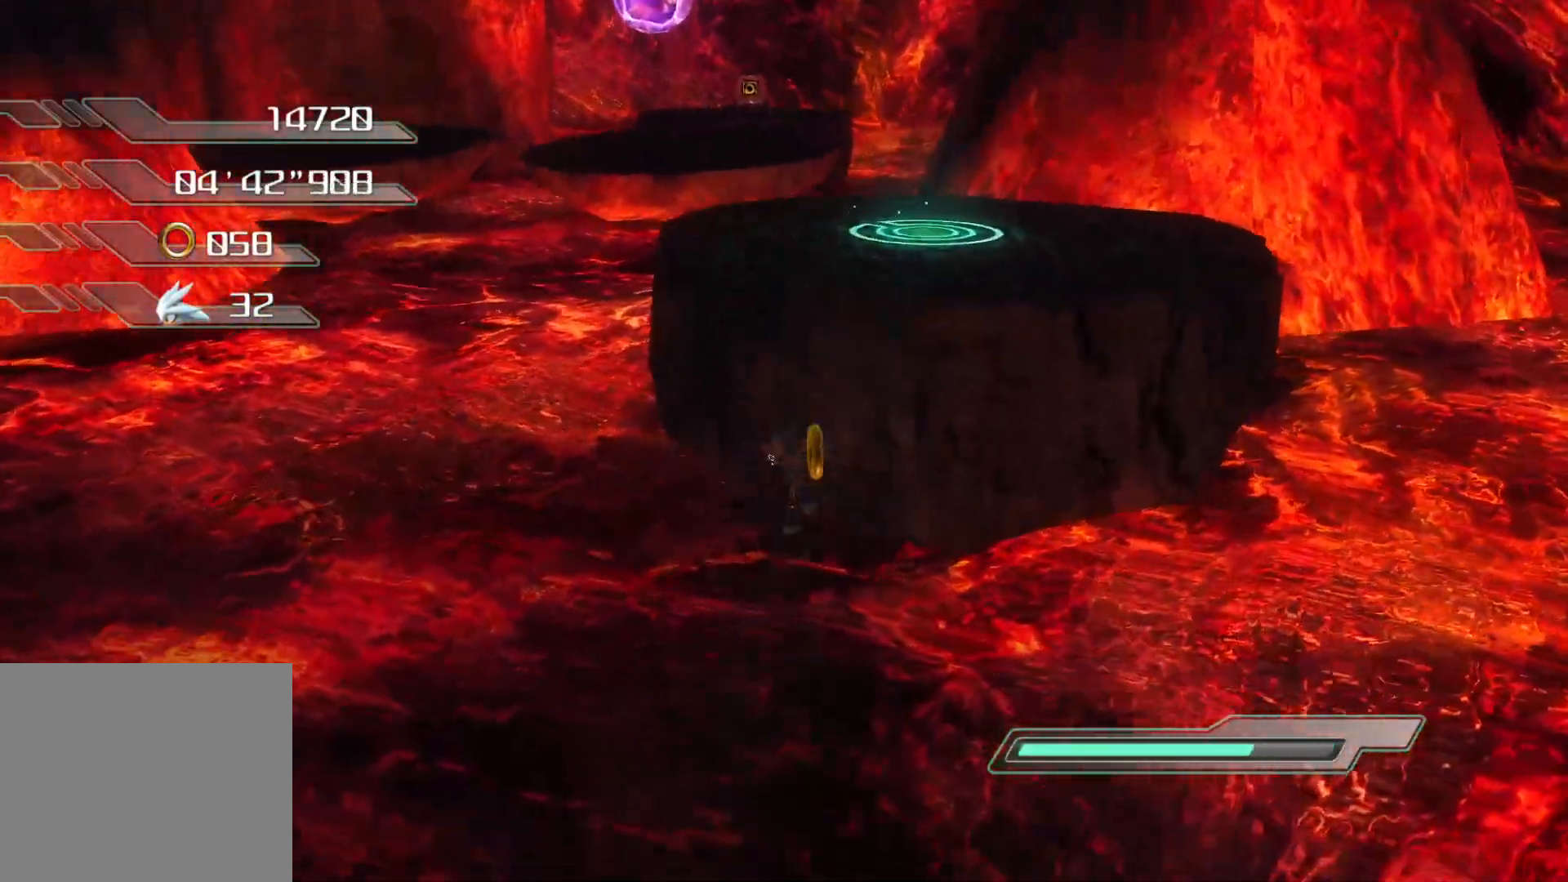
{"buttons": ["CROSS"], "left_stick": "up-left", "right_stick": "center", "events": [[200, "CROSS", "down"]]}
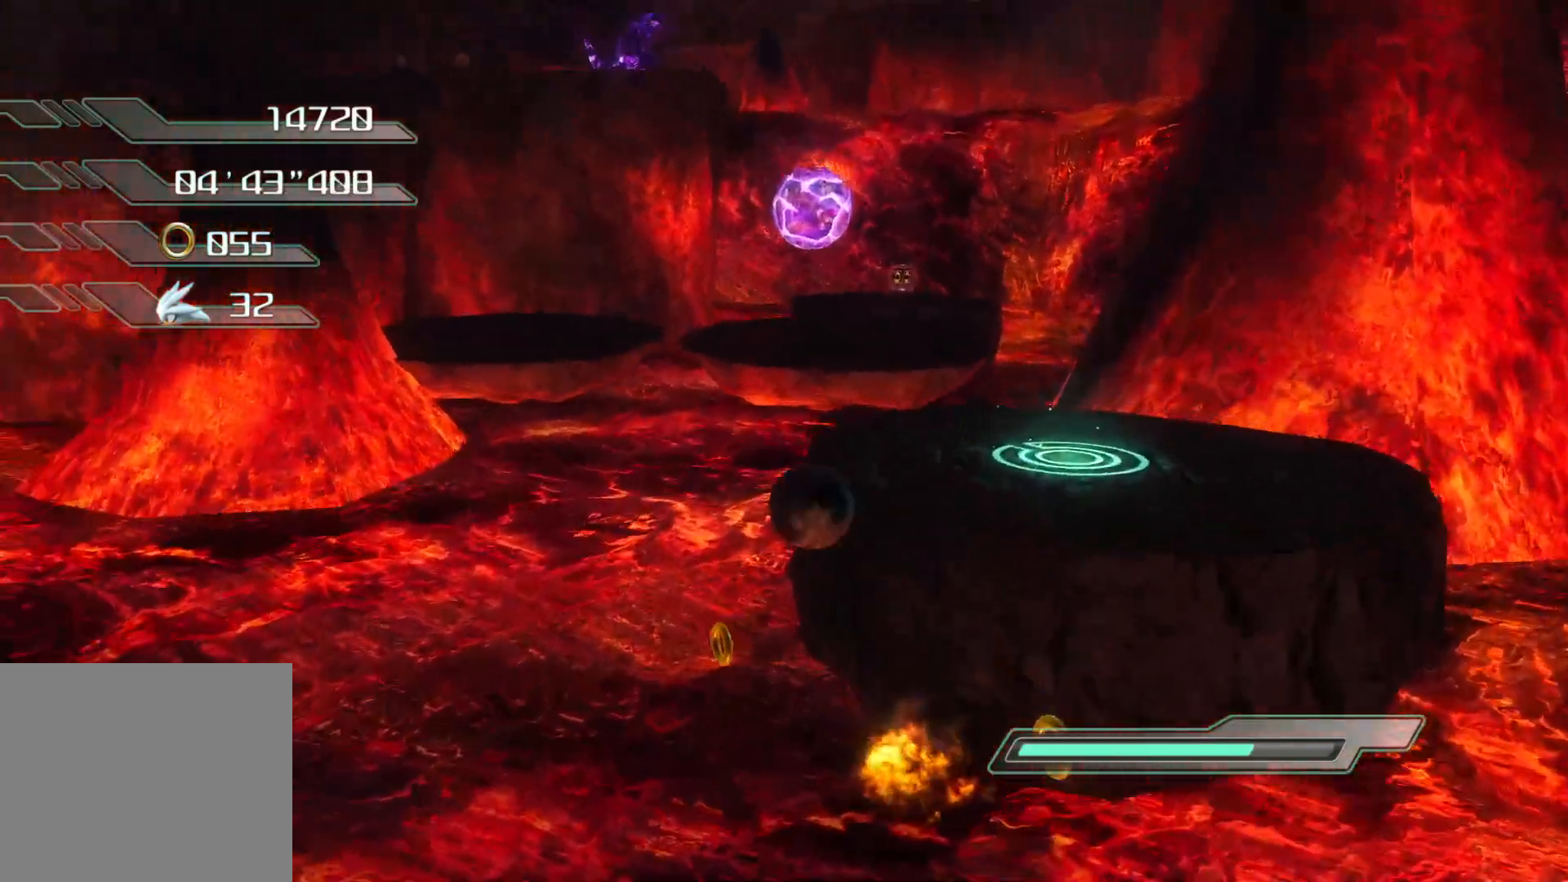
{"buttons": [], "left_stick": "down-right", "right_stick": "center", "events": [[151, "left_stick", "up-right"], [201, "left_stick", "right"], [318, "CROSS", "up"], [318, "left_stick", "down-right"]]}
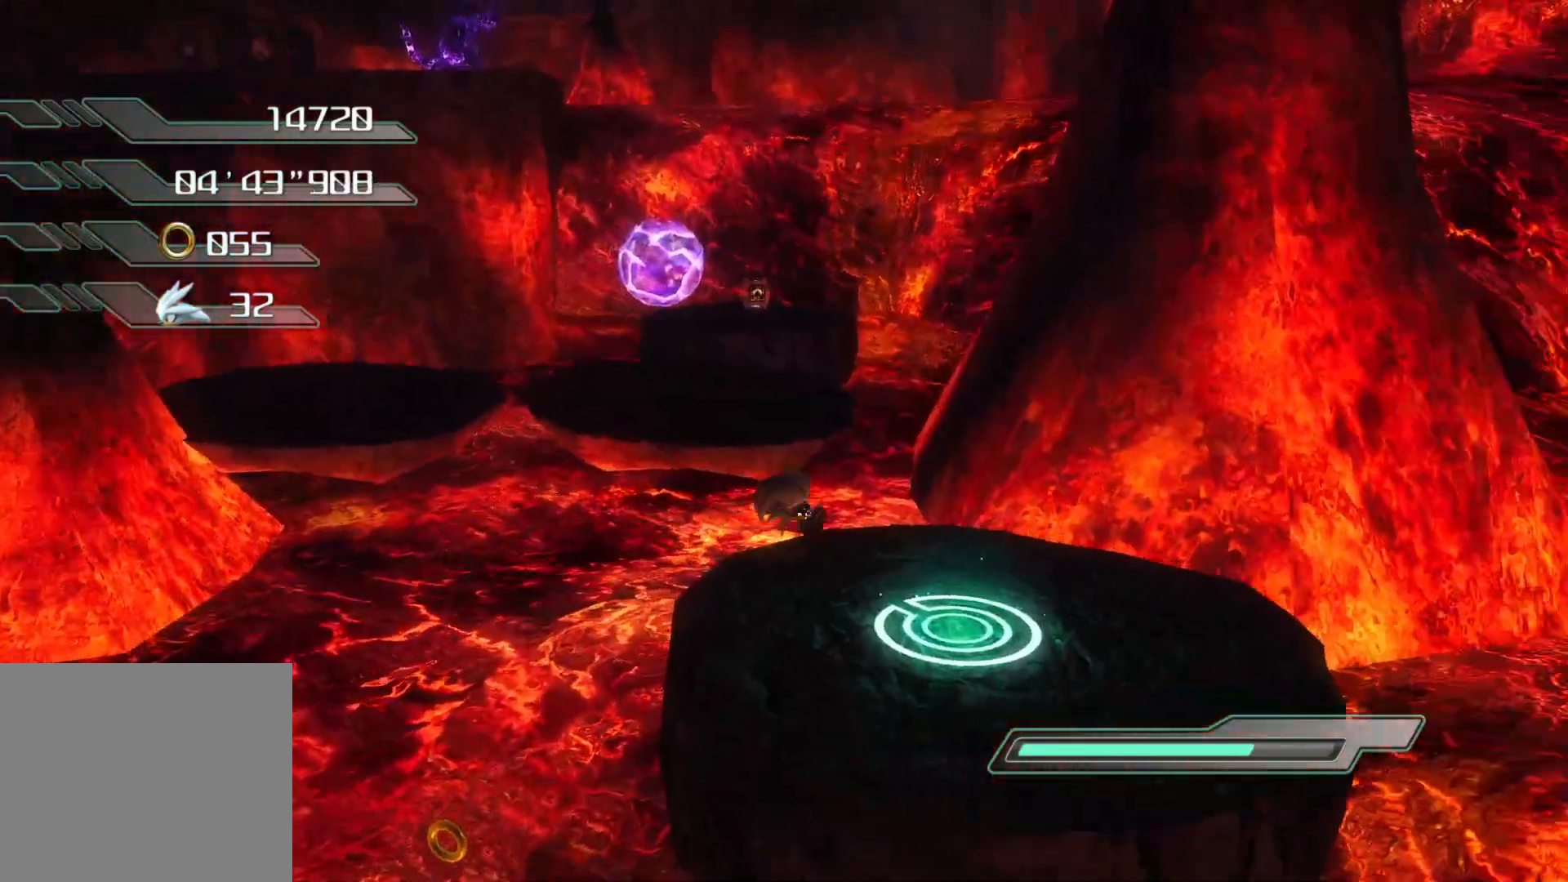
{"buttons": [], "left_stick": "up-left", "right_stick": "center", "events": [[17, "right_stick", "left"], [67, "left_stick", "up-right"], [134, "left_stick", "center"], [302, "right_stick", "center"], [335, "left_stick", "up"], [419, "left_stick", "up-left"]]}
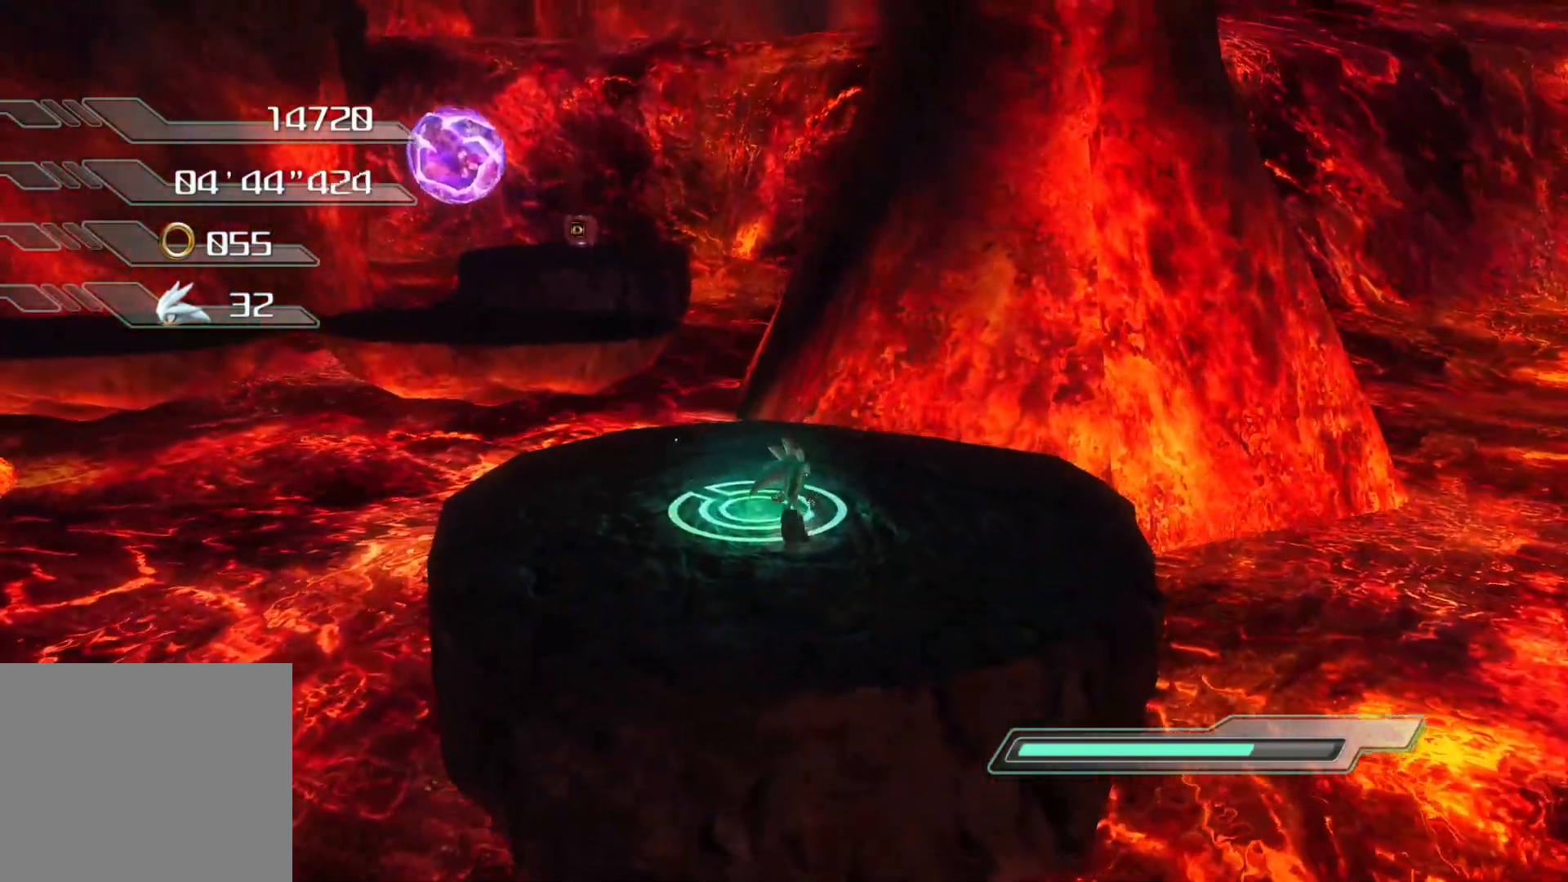
{"buttons": [], "left_stick": "up", "right_stick": "center", "events": [[50, "R2", "down"], [234, "left_stick", "center"], [469, "R2", "up"], [469, "left_stick", "up"]]}
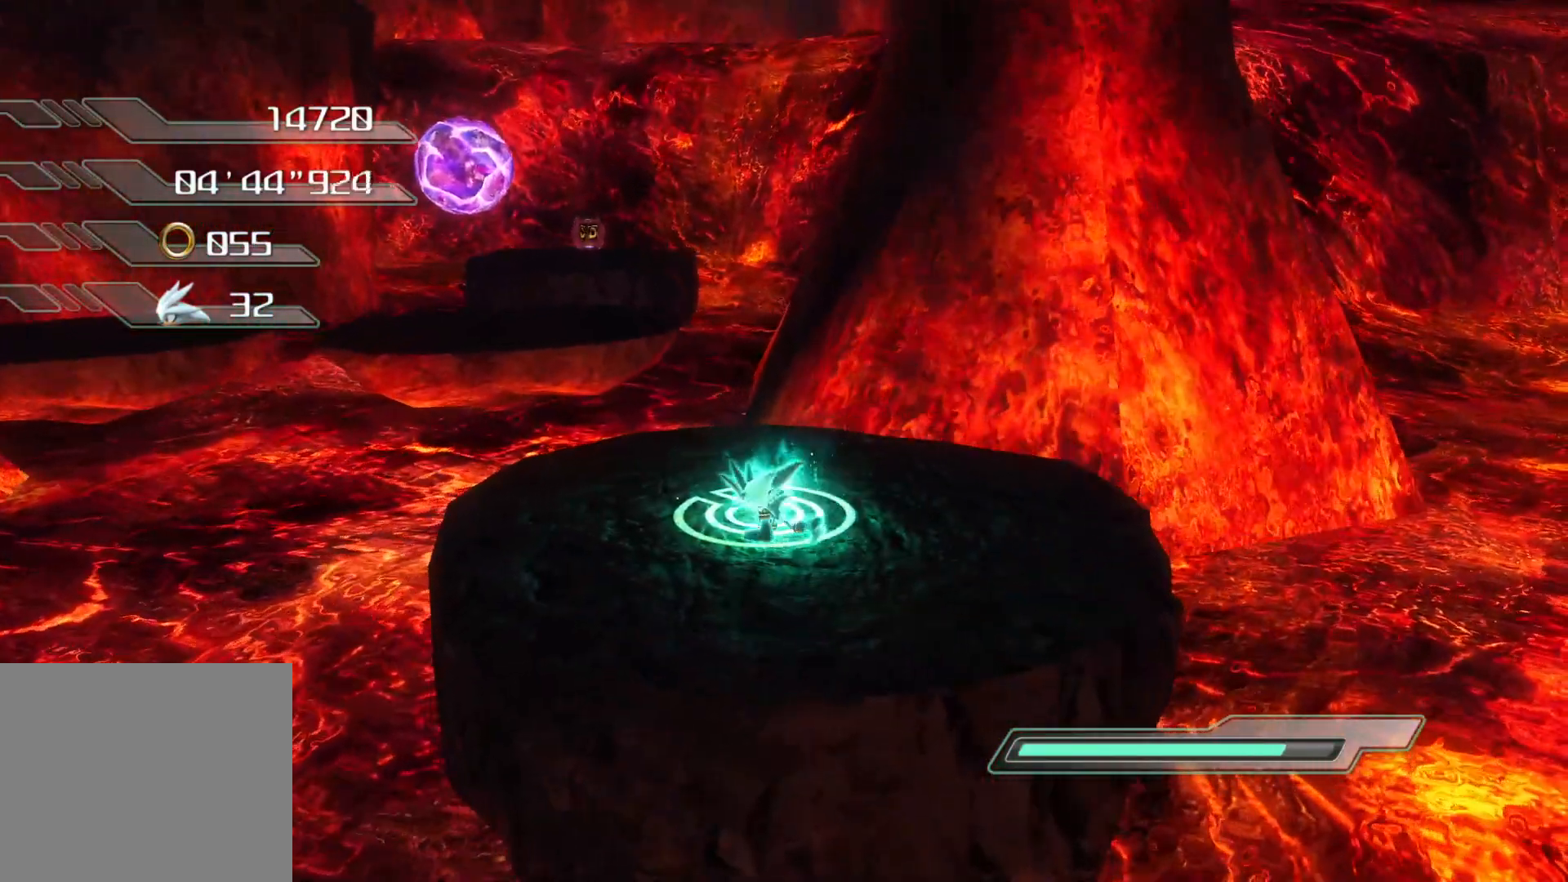
{"buttons": [], "left_stick": "up", "right_stick": "left", "events": [[151, "right_stick", "left"]]}
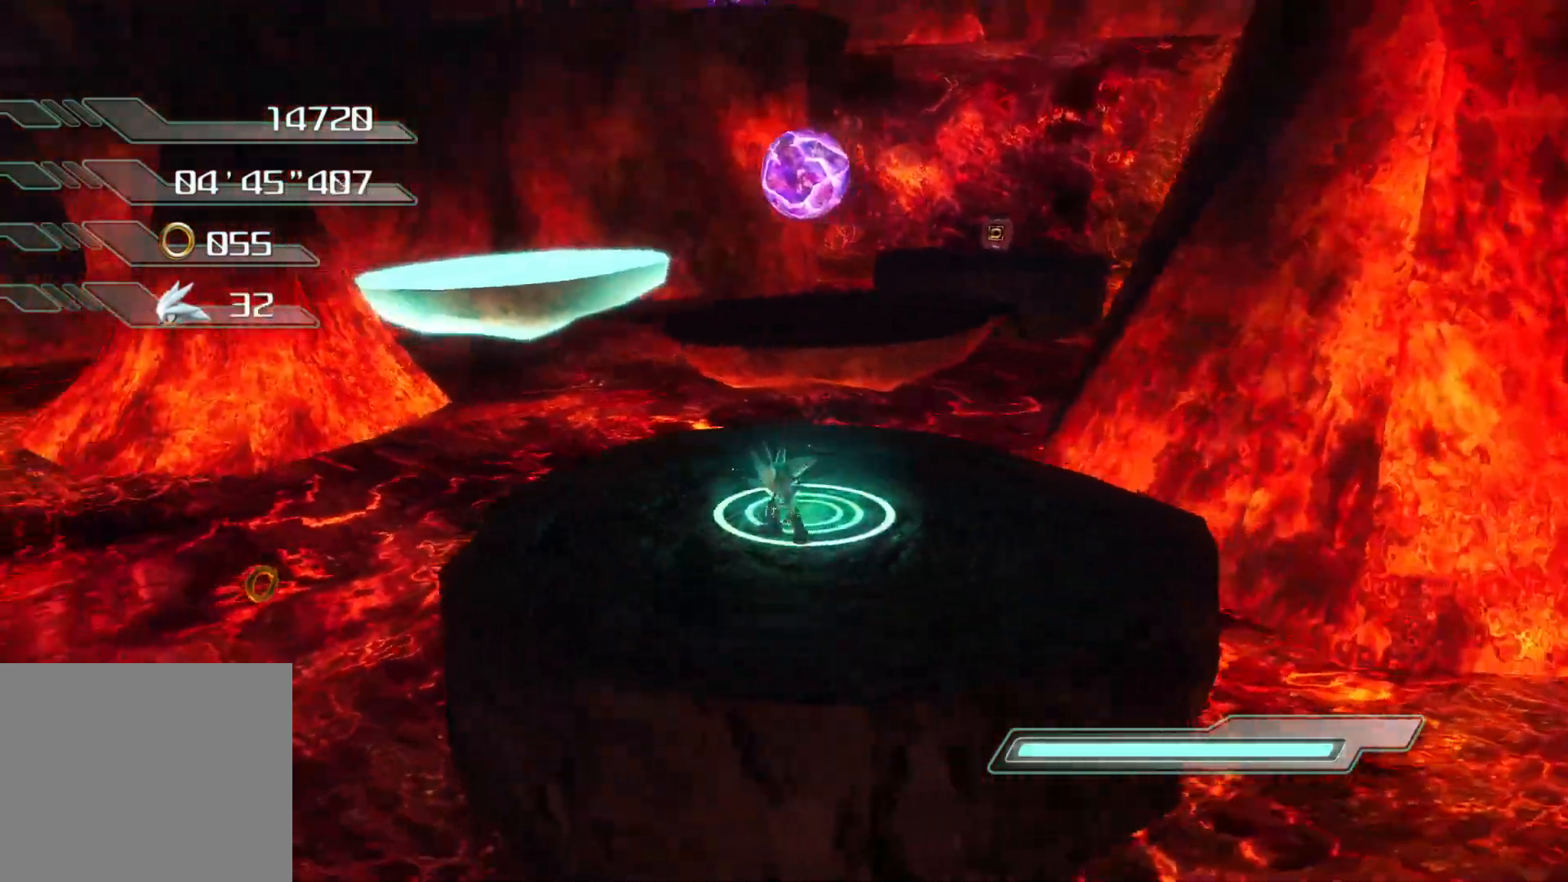
{"buttons": [], "left_stick": "up", "right_stick": "center", "events": [[285, "right_stick", "center"]]}
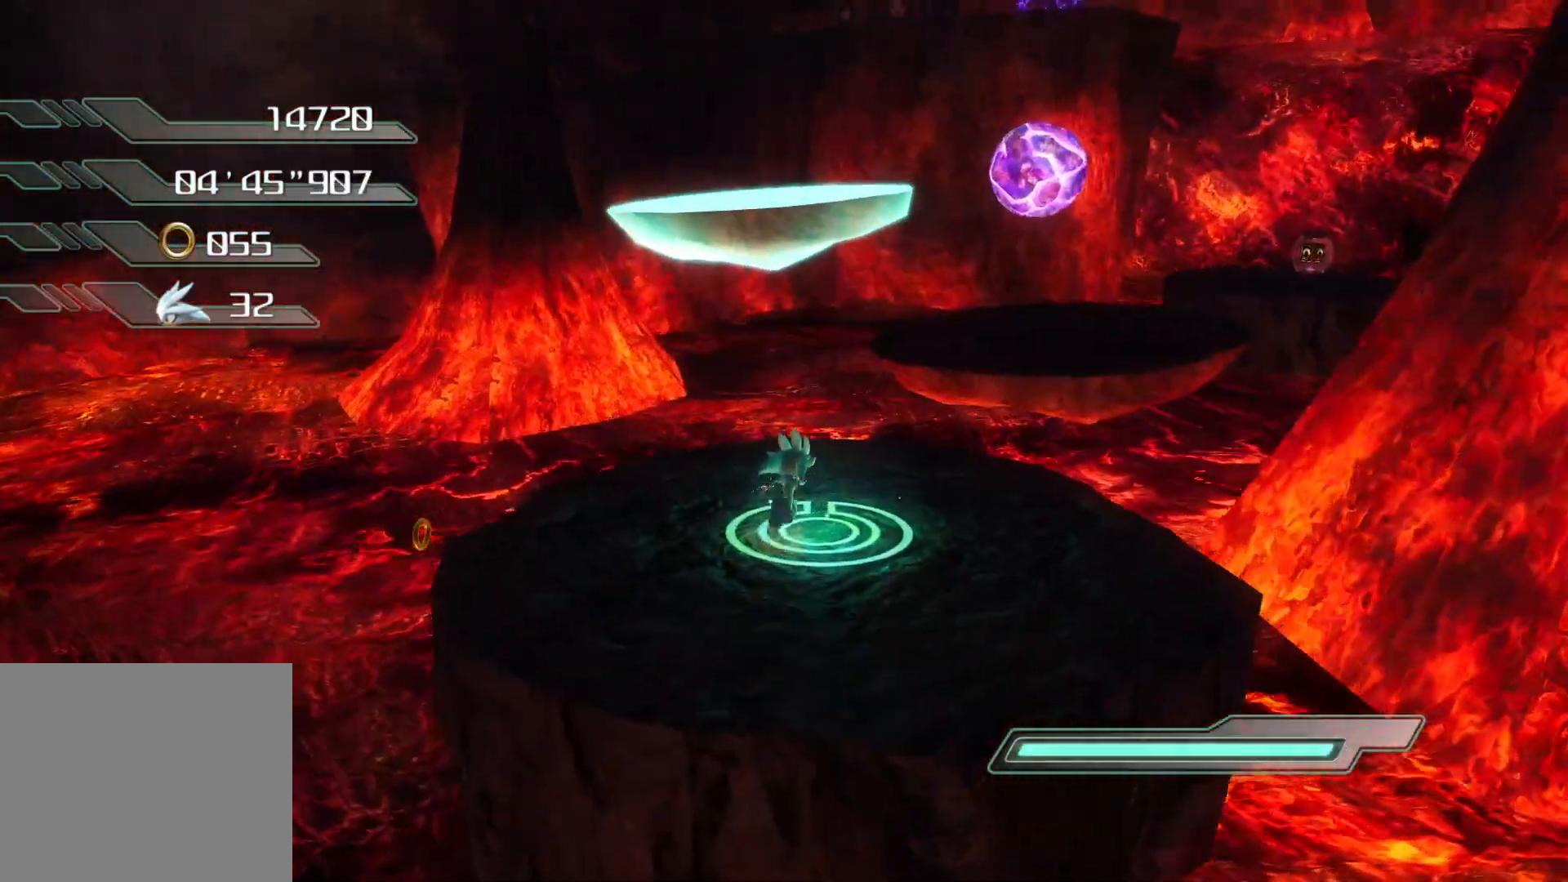
{"buttons": ["CROSS"], "left_stick": "up-right", "right_stick": "center", "events": [[17, "left_stick", "up-right"], [369, "CROSS", "down"]]}
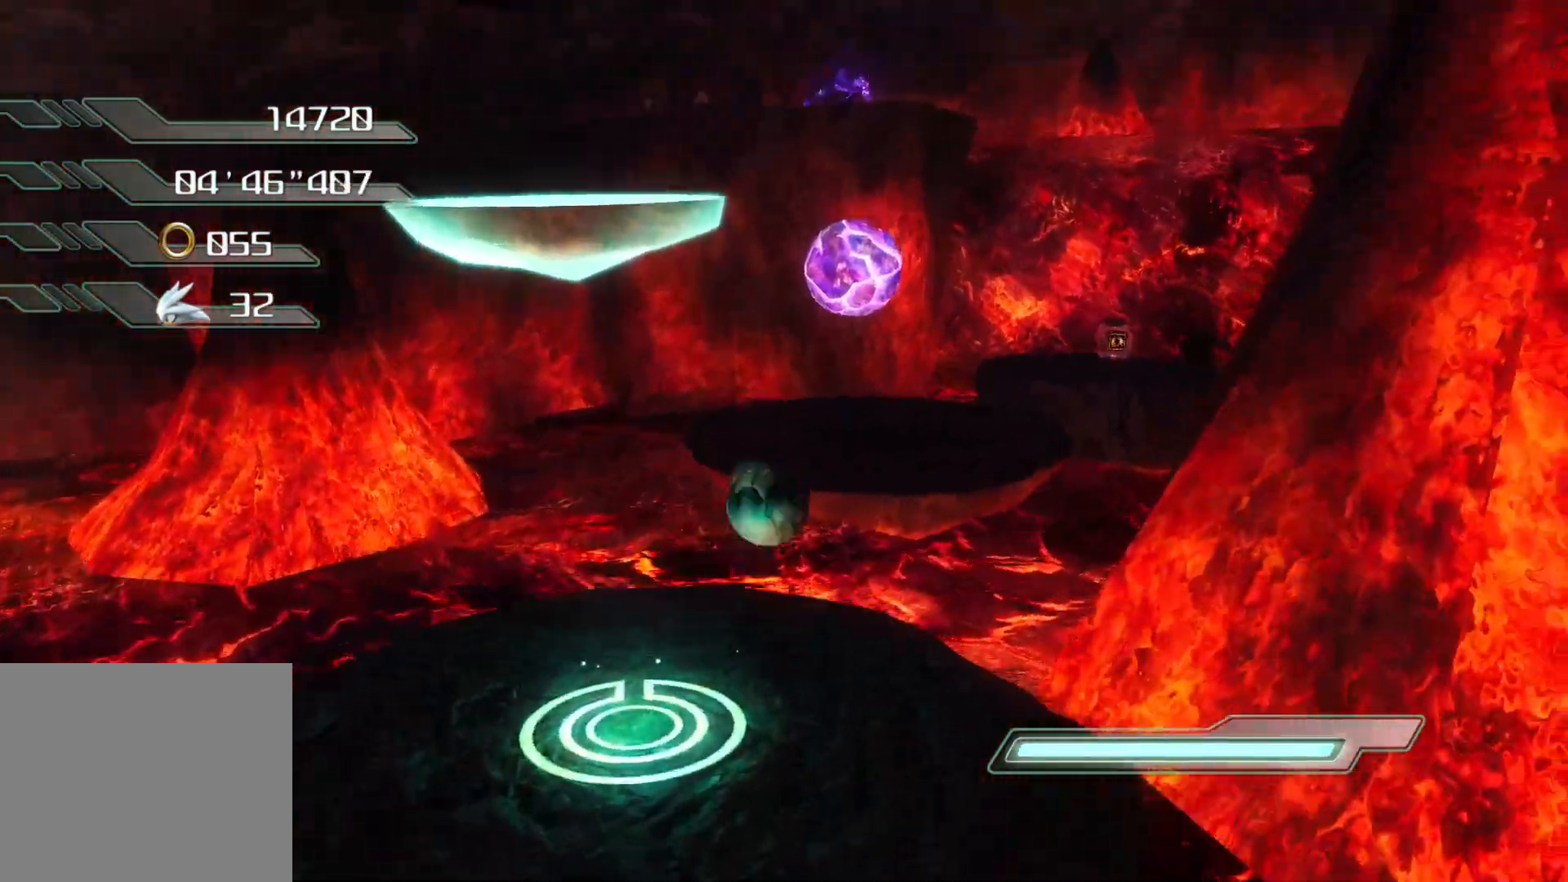
{"buttons": [], "left_stick": "up", "right_stick": "center", "events": [[268, "CROSS", "up"], [285, "left_stick", "up"]]}
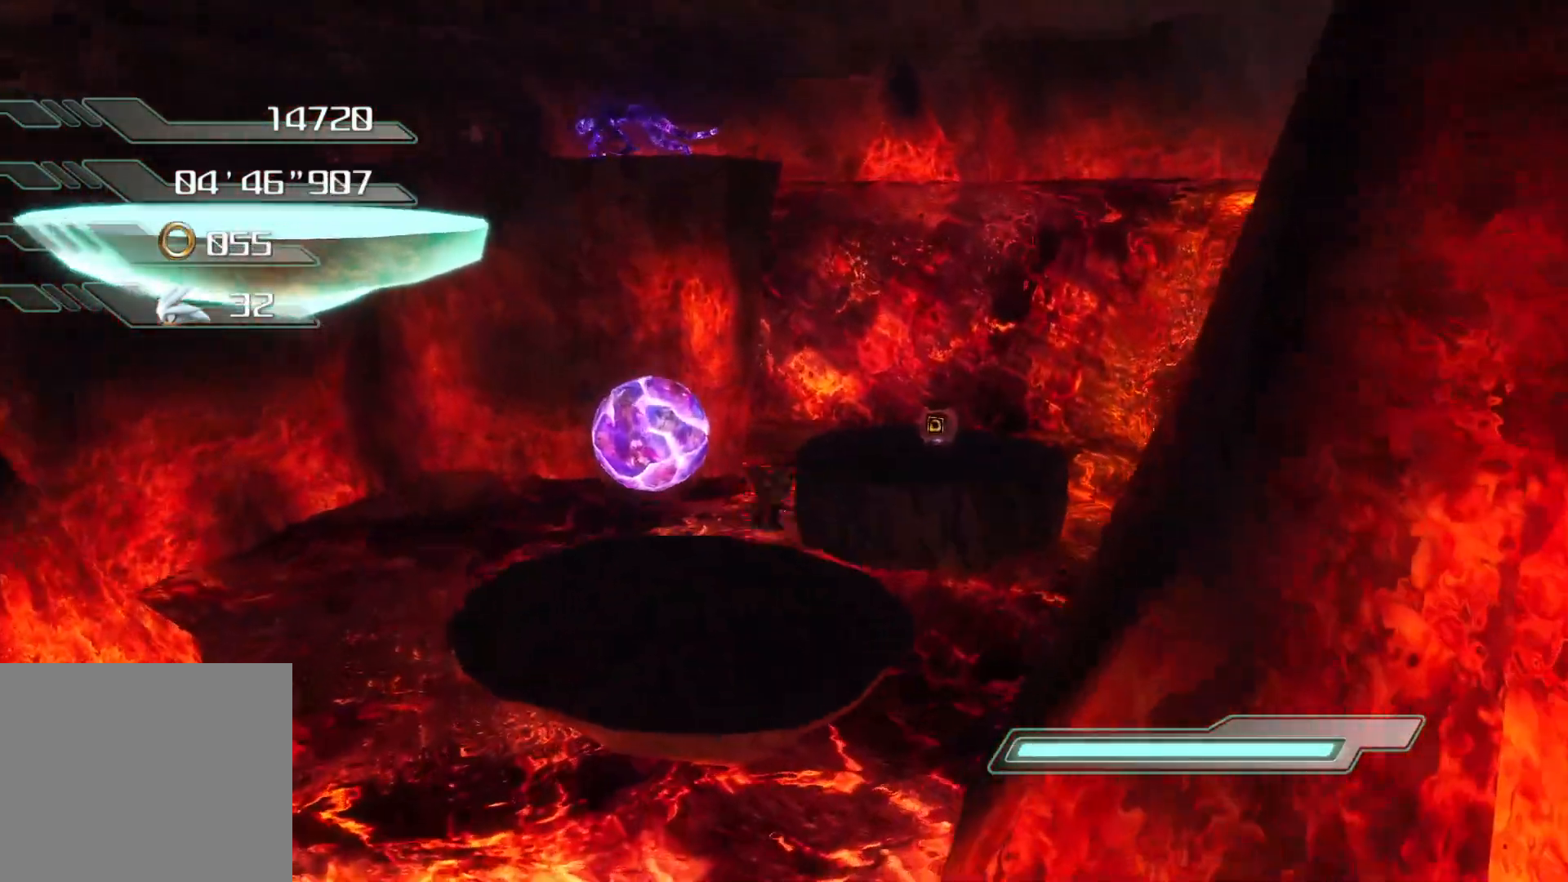
{"buttons": [], "left_stick": "center", "right_stick": "down-left", "events": [[251, "right_stick", "left"], [302, "left_stick", "up-left"], [302, "right_stick", "down-left"], [402, "left_stick", "center"]]}
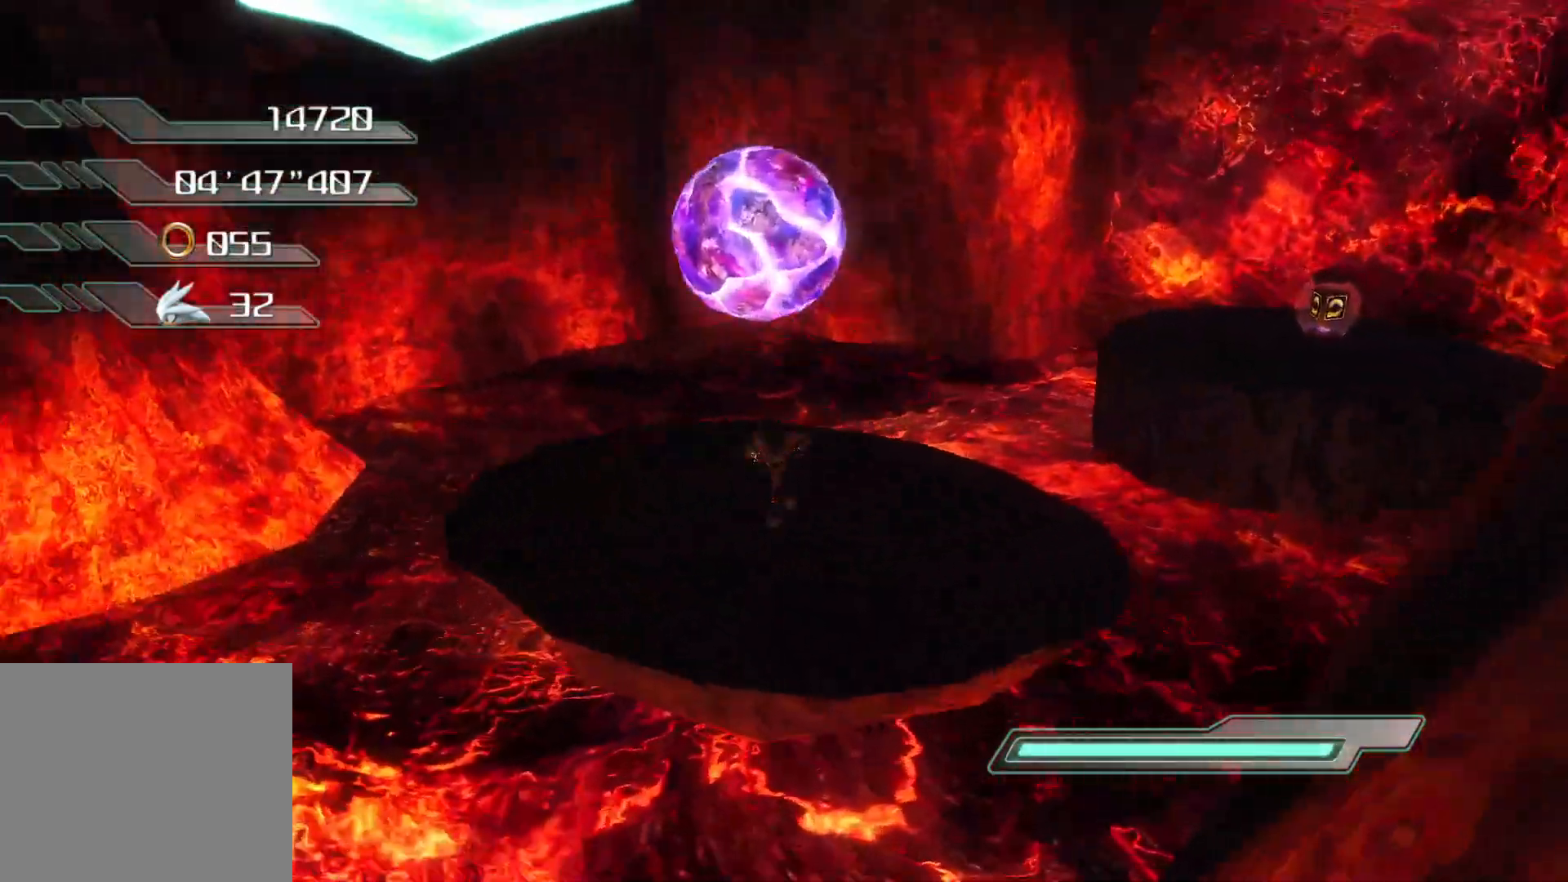
{"buttons": [], "left_stick": "left", "right_stick": "center", "events": [[83, "right_stick", "center"], [318, "left_stick", "left"]]}
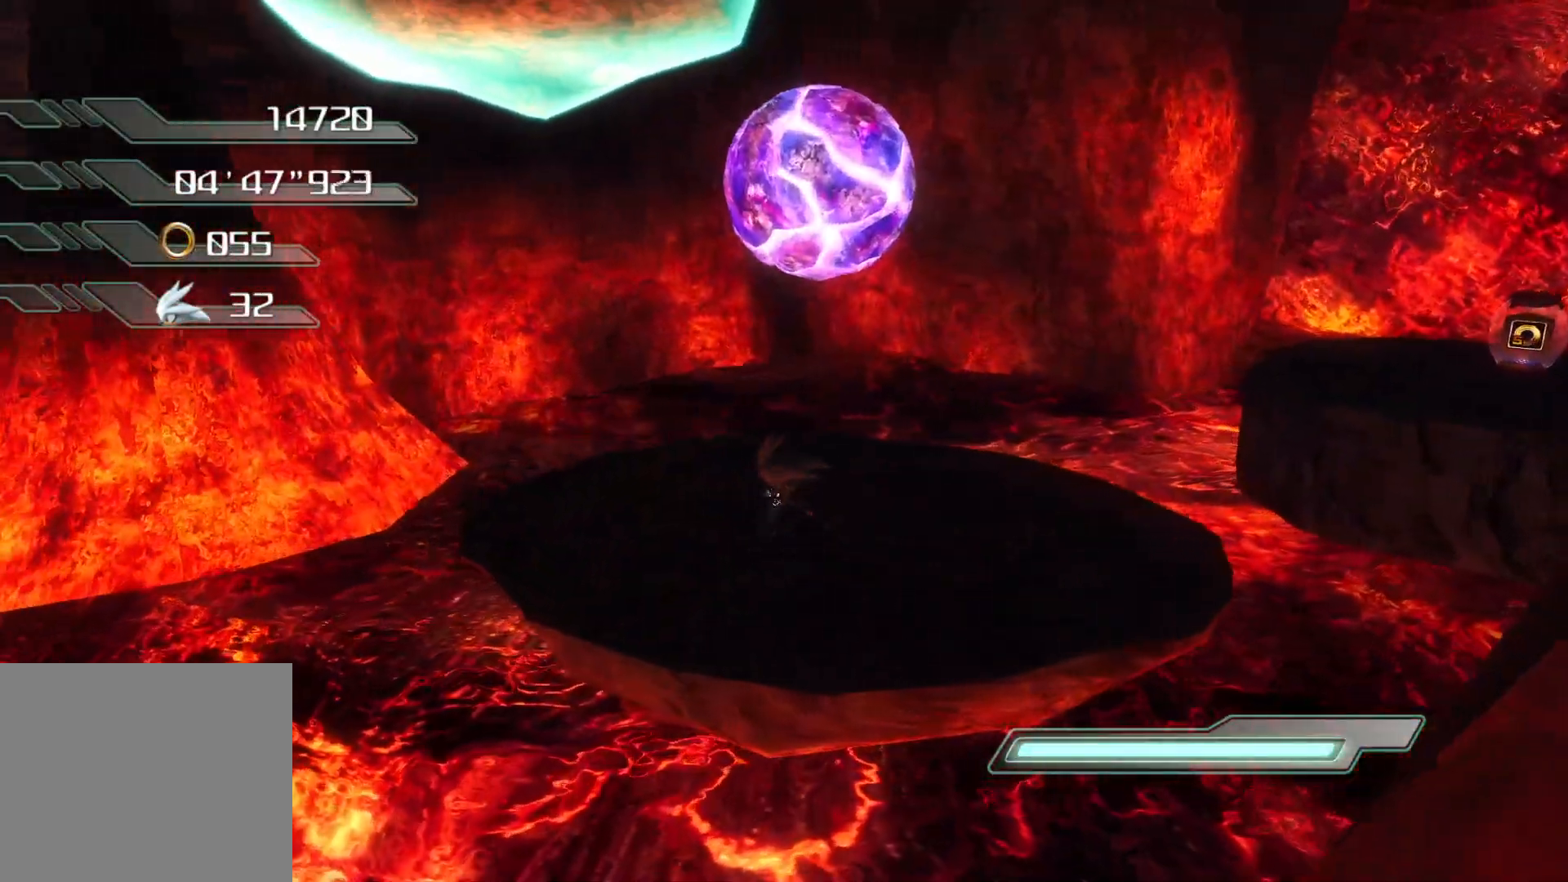
{"buttons": ["CROSS"], "left_stick": "up-left", "right_stick": "center", "events": [[302, "CROSS", "down"], [335, "left_stick", "up-left"]]}
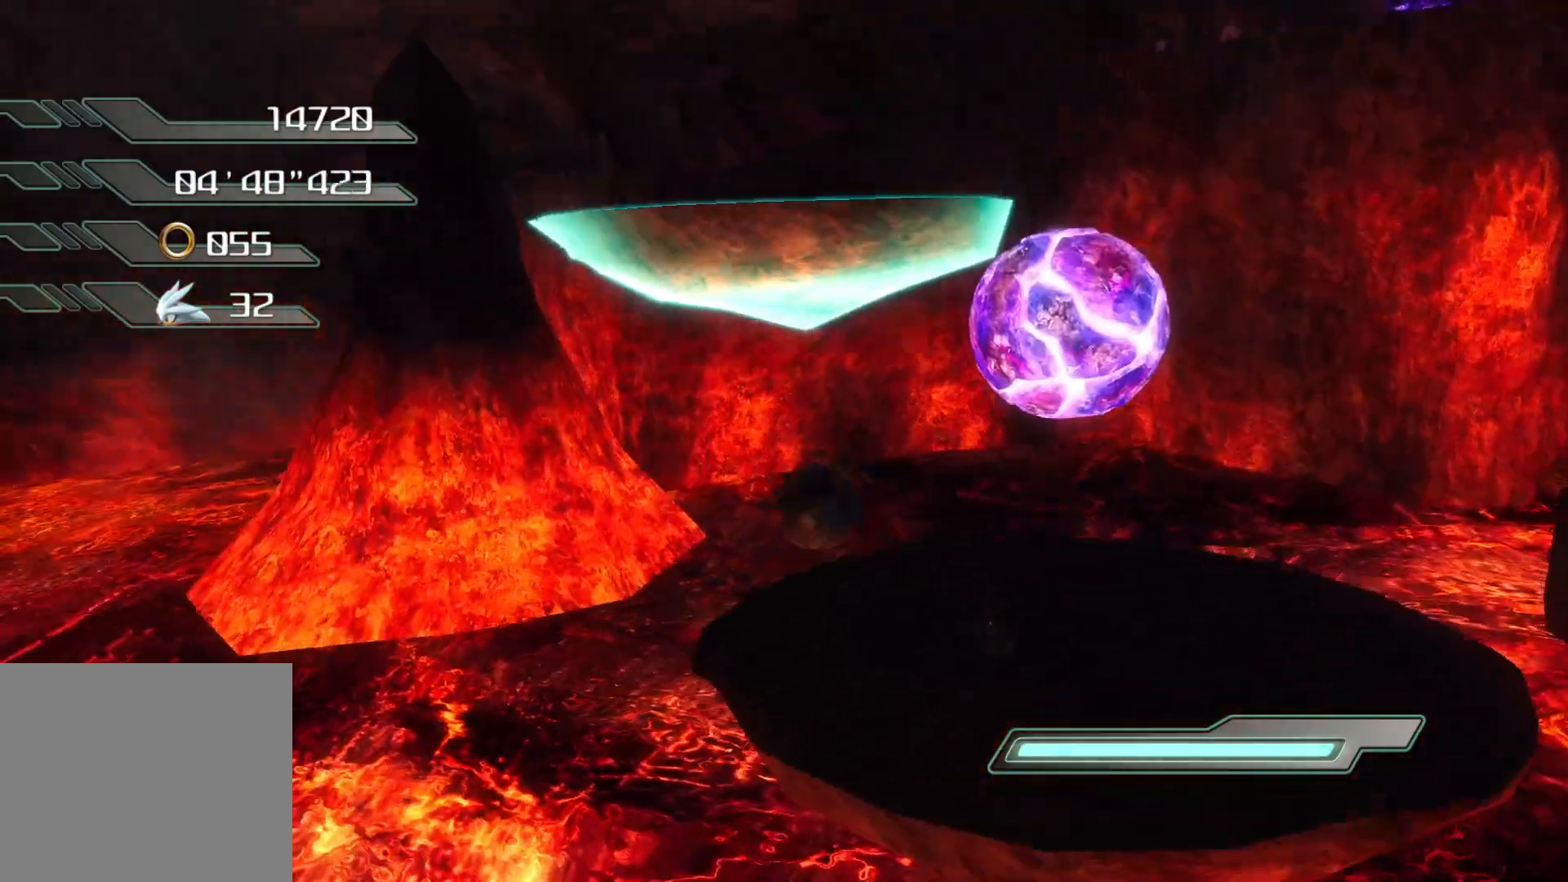
{"buttons": ["CROSS"], "left_stick": "up", "right_stick": "center", "events": [[201, "left_stick", "up"]]}
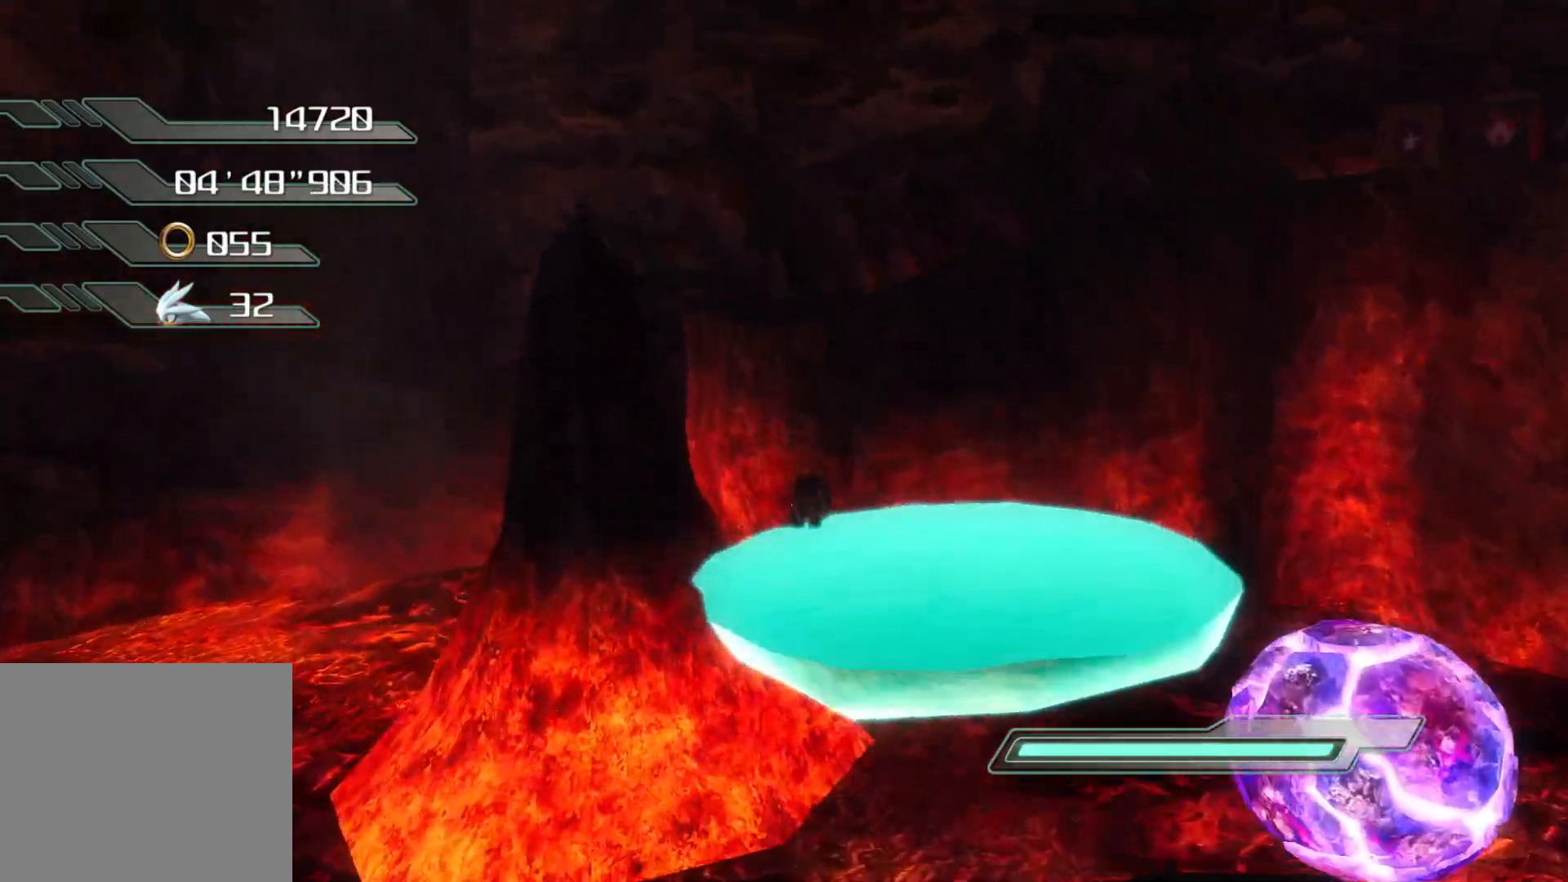
{"buttons": [], "left_stick": "center", "right_stick": "down-right", "events": [[34, "left_stick", "up-right"], [101, "CROSS", "up"], [235, "right_stick", "down-right"], [285, "left_stick", "center"]]}
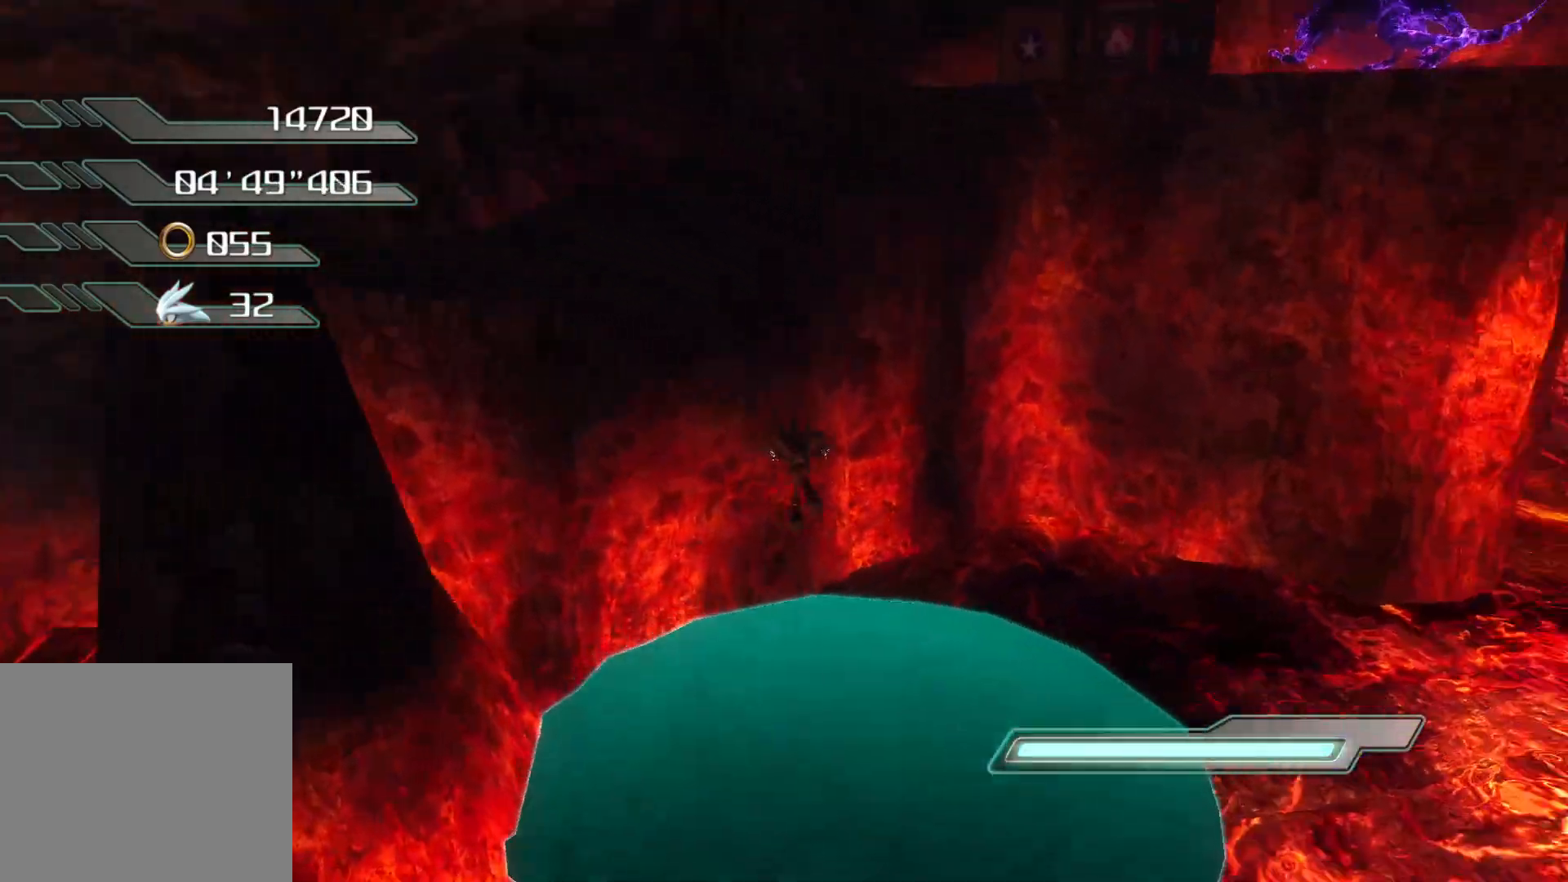
{"buttons": [], "left_stick": "right", "right_stick": "center", "events": [[50, "right_stick", "center"], [318, "left_stick", "right"]]}
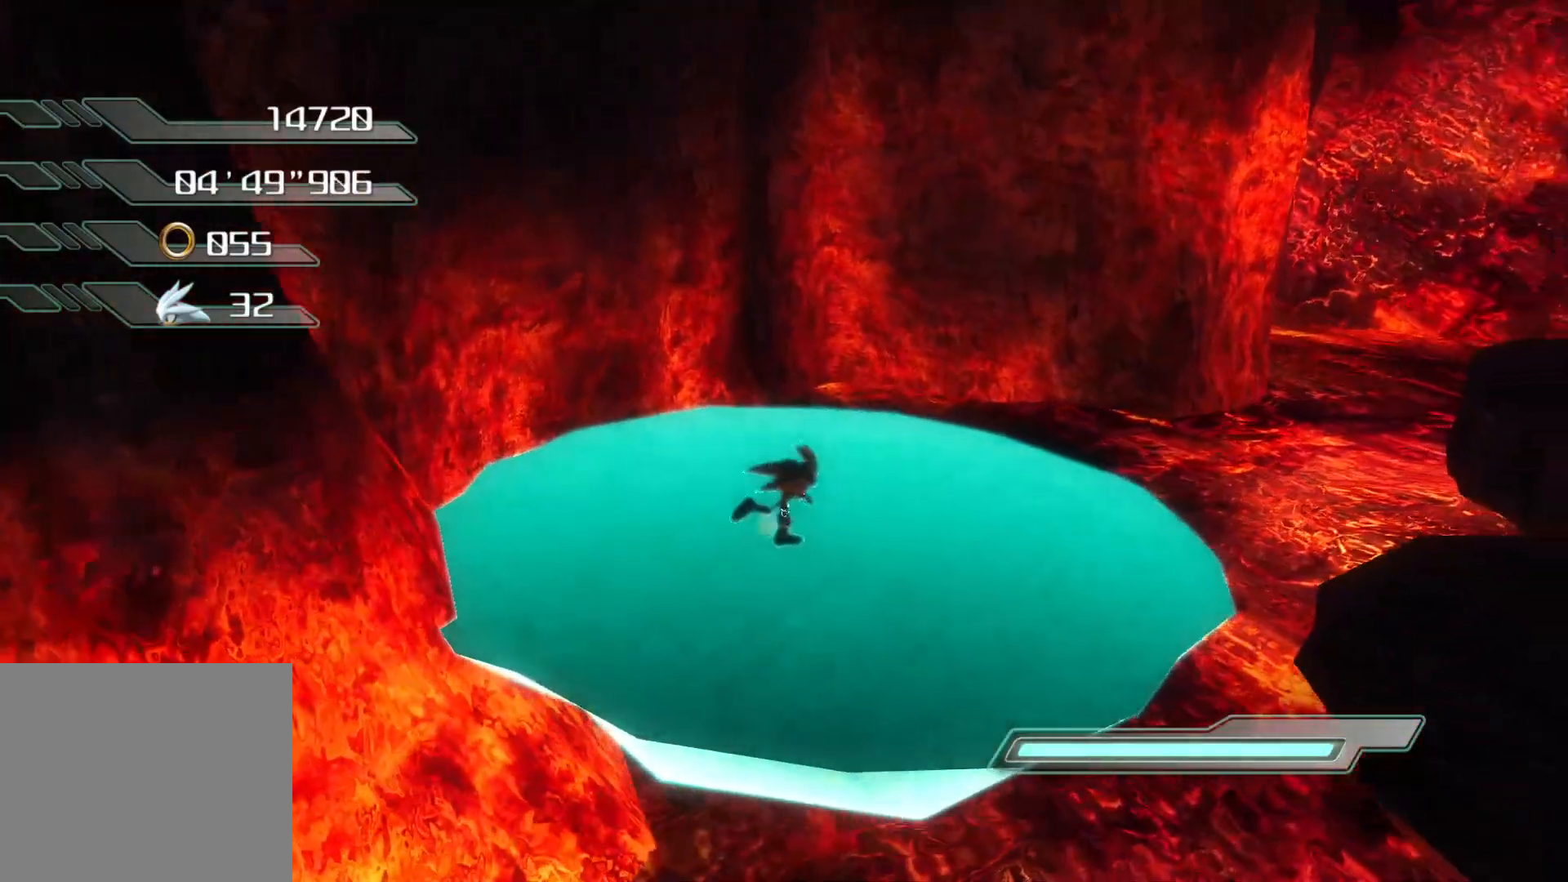
{"buttons": [], "left_stick": "down", "right_stick": "center", "events": [[84, "left_stick", "center"], [268, "left_stick", "down-right"], [452, "left_stick", "down"]]}
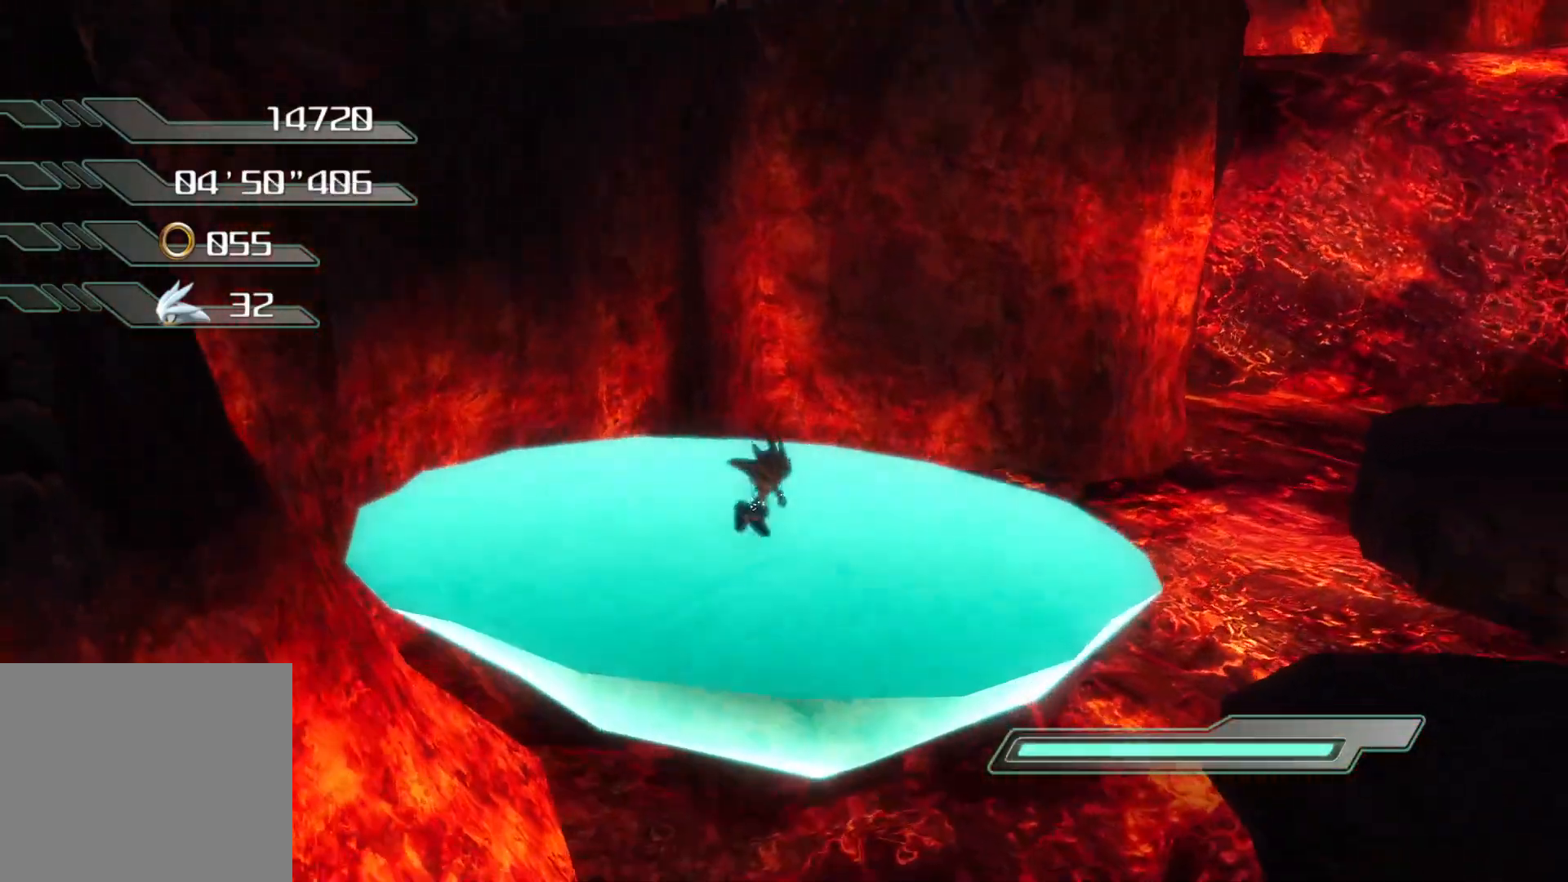
{"buttons": ["CROSS"], "left_stick": "up-left", "right_stick": "center", "events": [[33, "left_stick", "down-left"], [217, "left_stick", "left"], [335, "left_stick", "up-left"], [368, "CROSS", "down"]]}
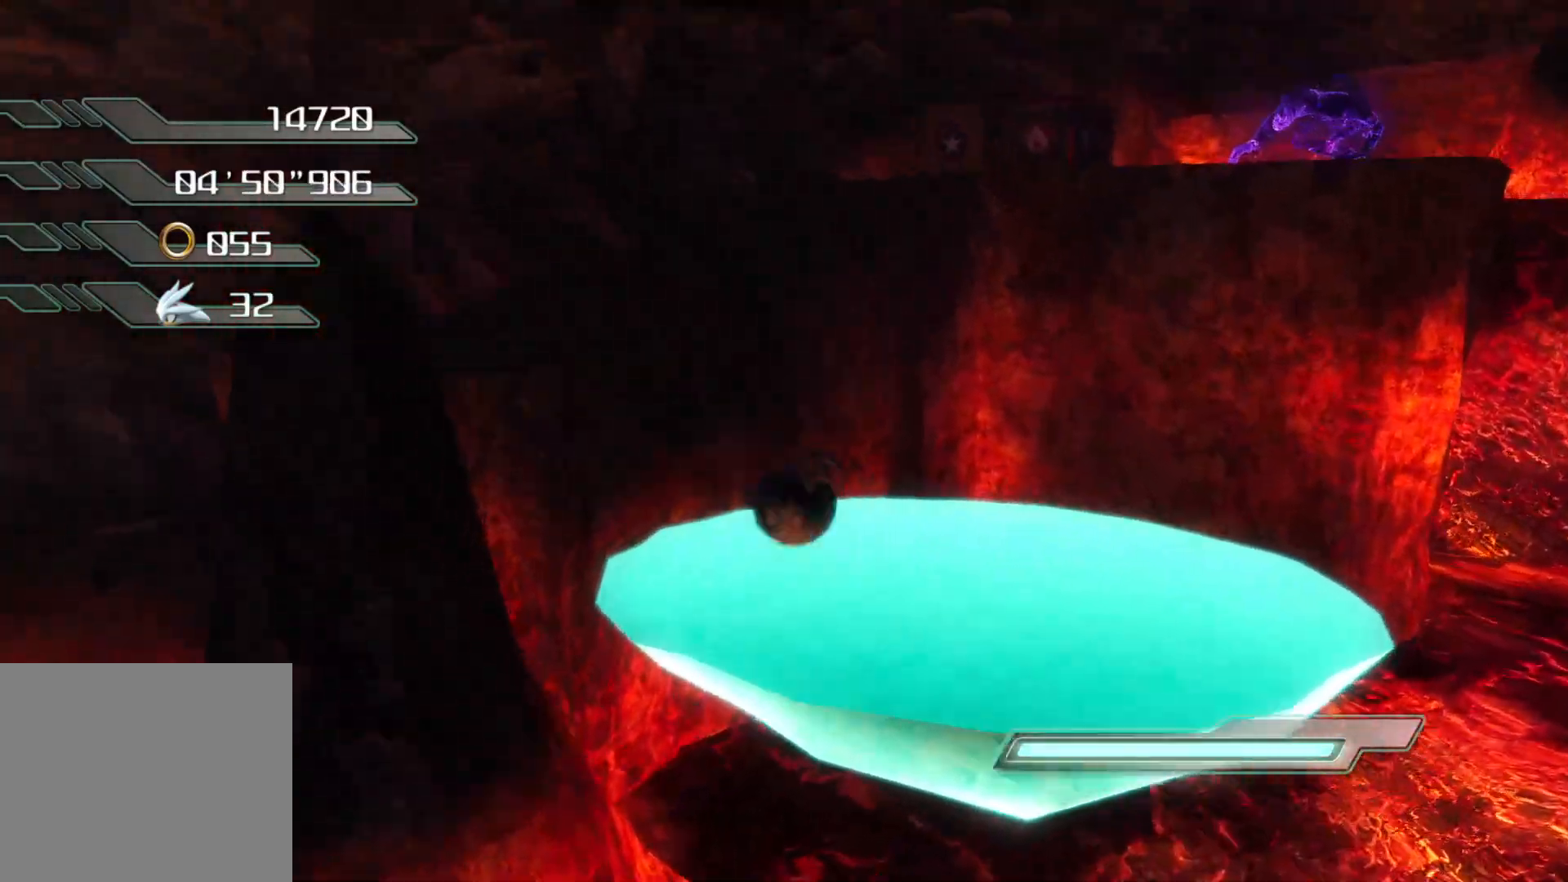
{"buttons": ["CROSS"], "left_stick": "up", "right_stick": "center", "events": [[268, "left_stick", "up"]]}
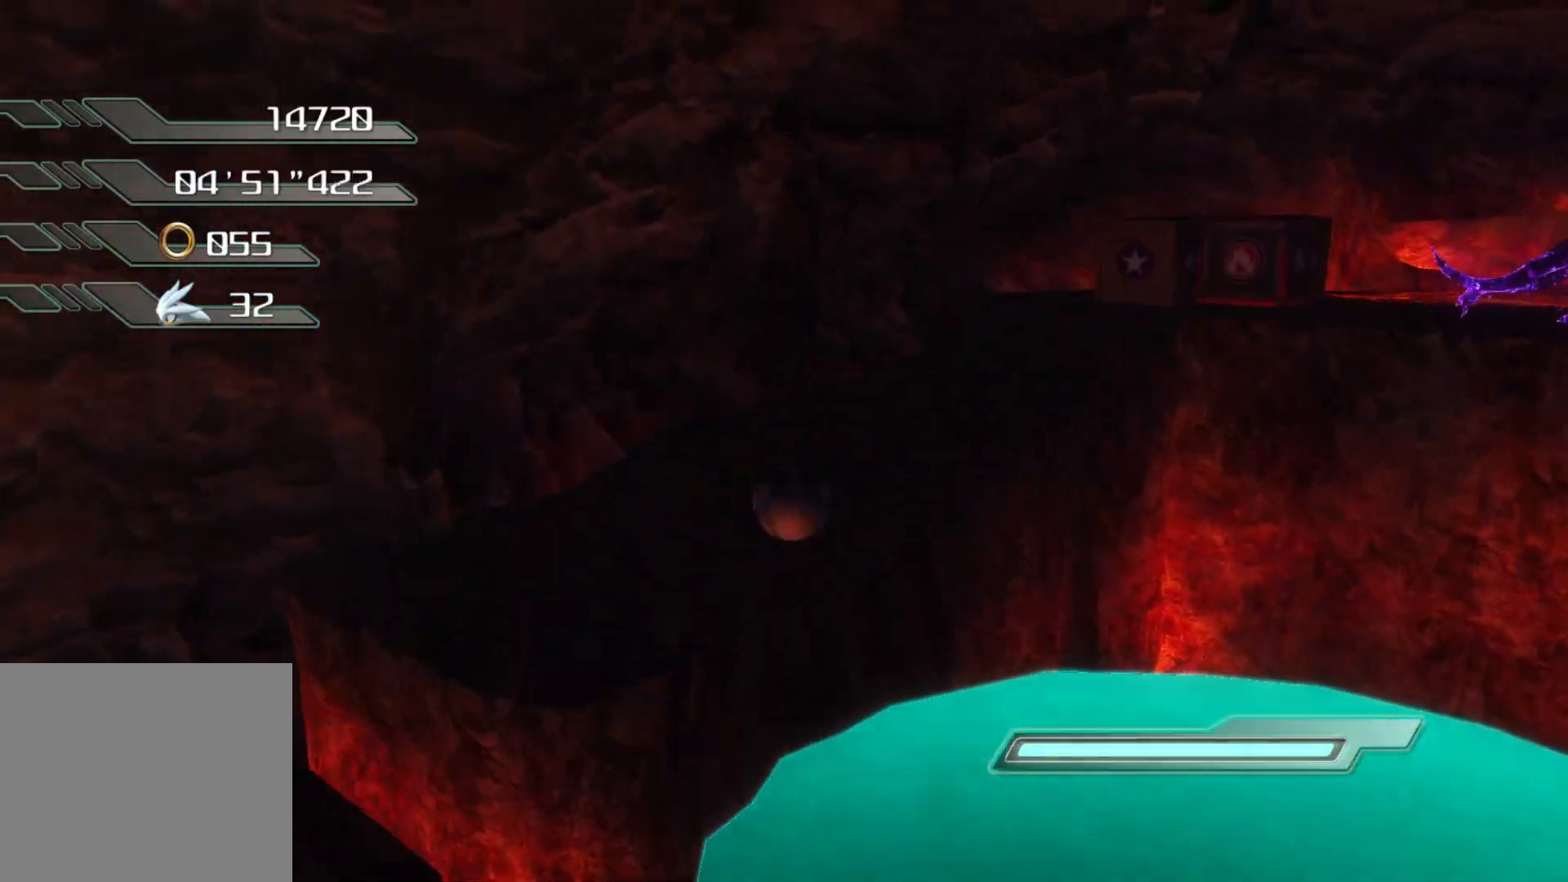
{"buttons": [], "left_stick": "up-right", "right_stick": "right", "events": [[319, "CROSS", "up"], [419, "right_stick", "right"], [469, "left_stick", "up-right"]]}
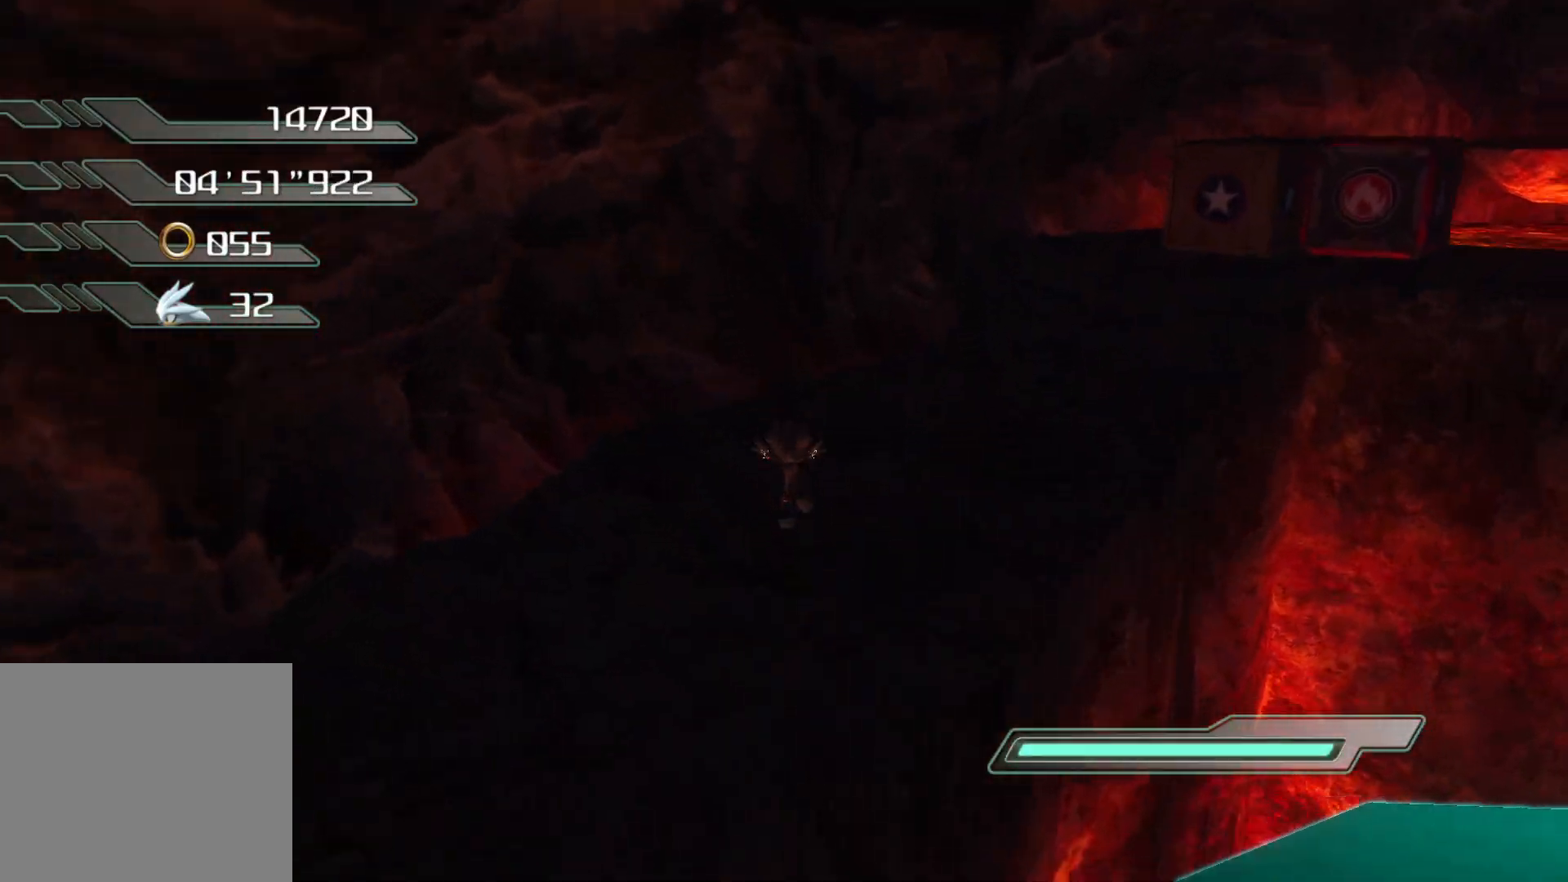
{"buttons": ["R2"], "left_stick": "up", "right_stick": "center", "events": [[151, "left_stick", "up"], [285, "right_stick", "center"], [469, "R2", "down"]]}
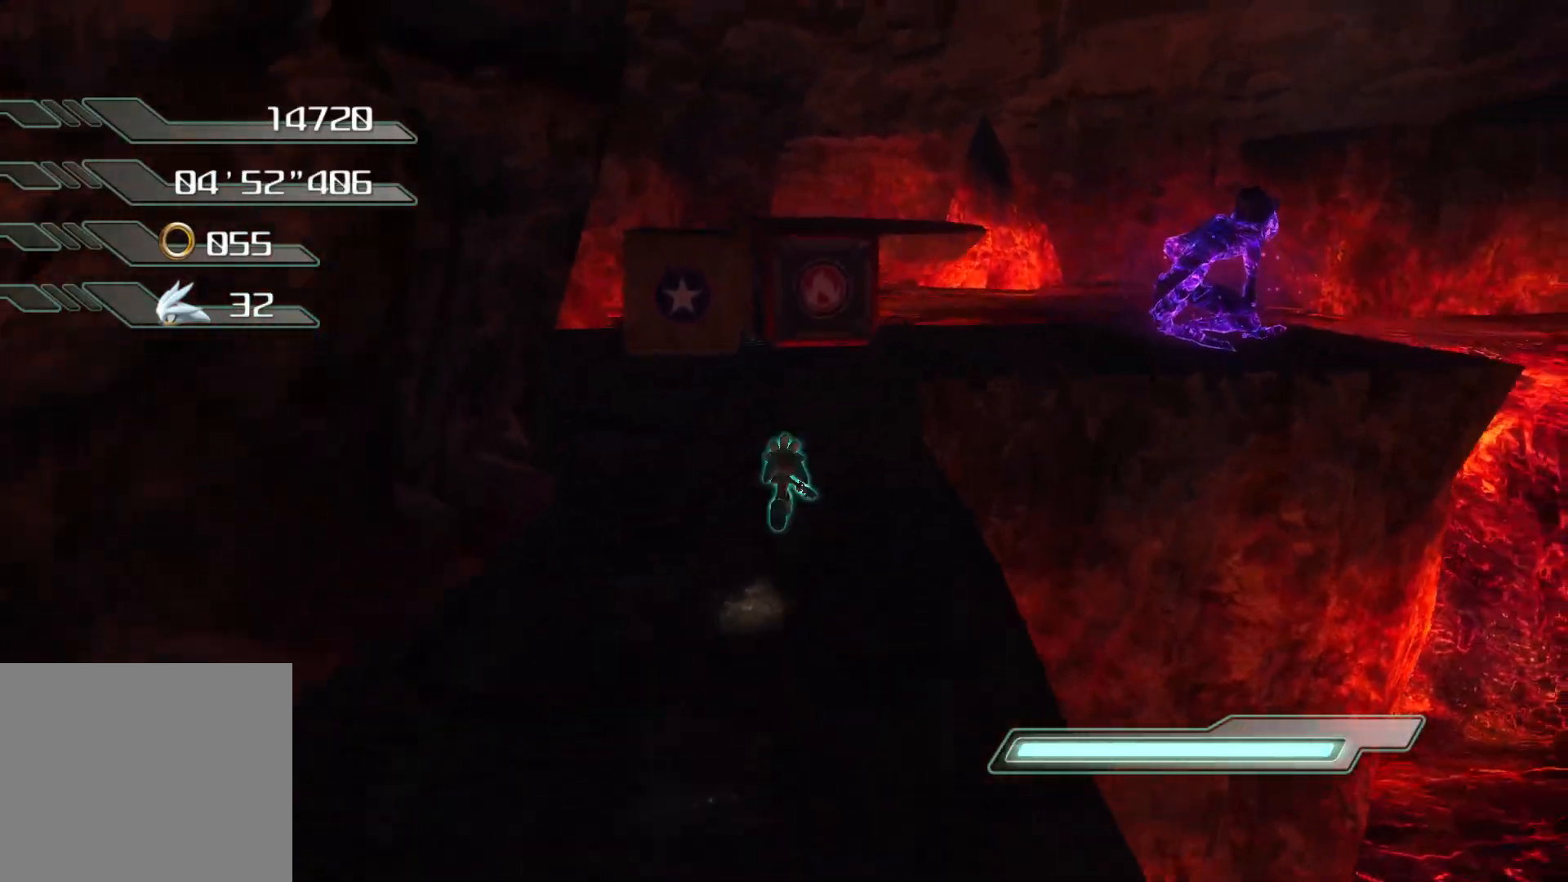
{"buttons": ["SQUARE"], "left_stick": "right", "right_stick": "center", "events": [[301, "CROSS", "down"], [368, "left_stick", "right"], [385, "CROSS", "up"], [418, "R2", "up"], [502, "SQUARE", "down"]]}
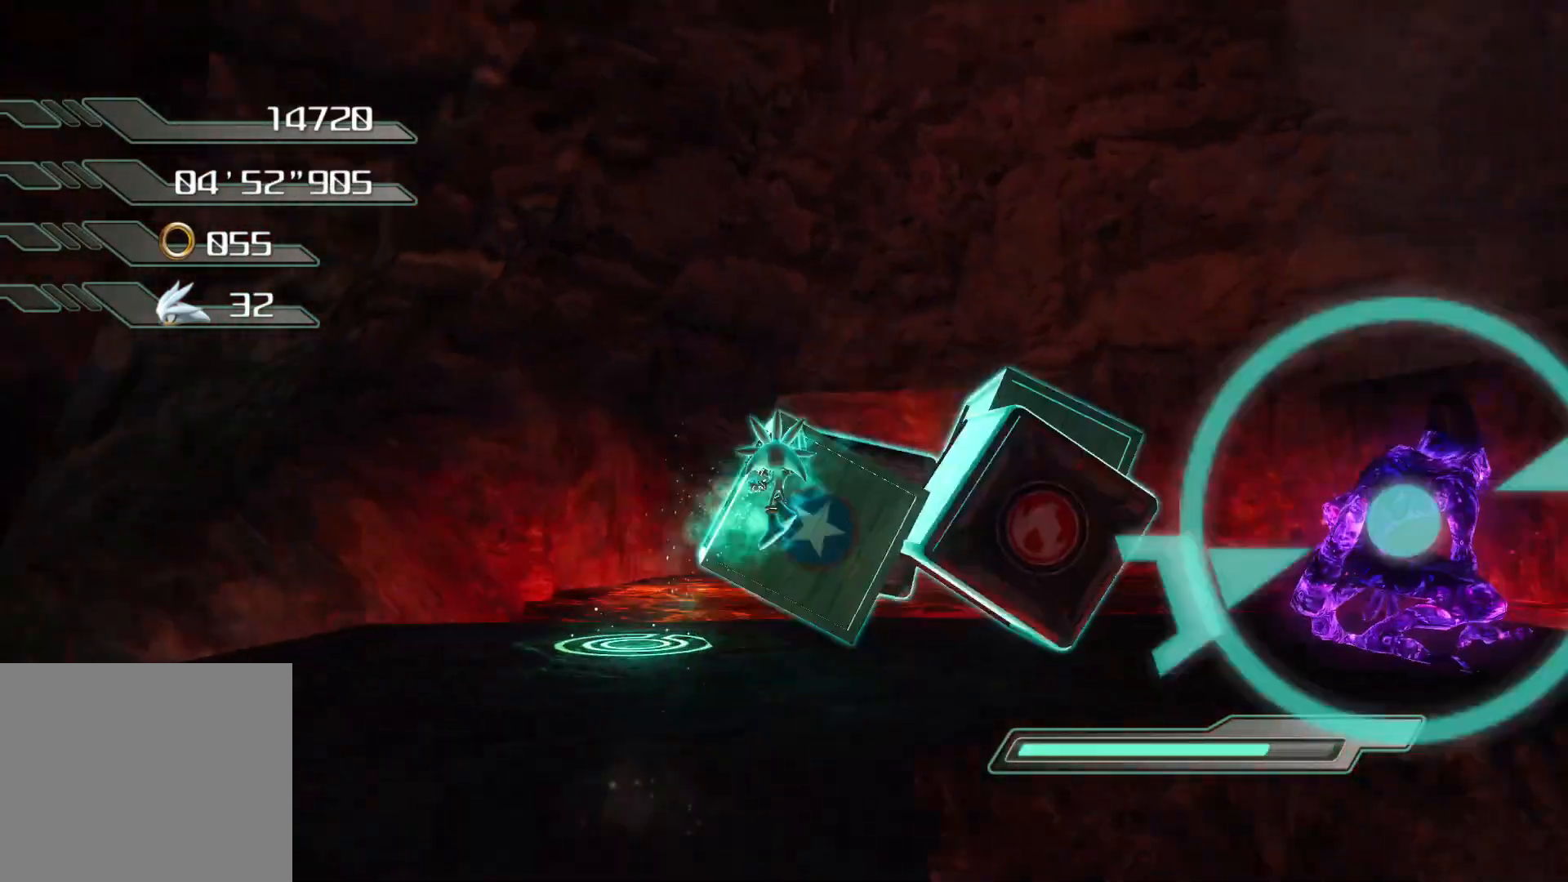
{"buttons": [], "left_stick": "up-left", "right_stick": "center", "events": [[33, "SQUARE", "up"], [100, "SQUARE", "down"], [151, "SQUARE", "up"], [151, "left_stick", "up-right"], [218, "SQUARE", "down"], [285, "SQUARE", "up"], [301, "SQUARE", "down"], [318, "left_stick", "up"], [335, "SQUARE", "up"], [502, "left_stick", "up-left"]]}
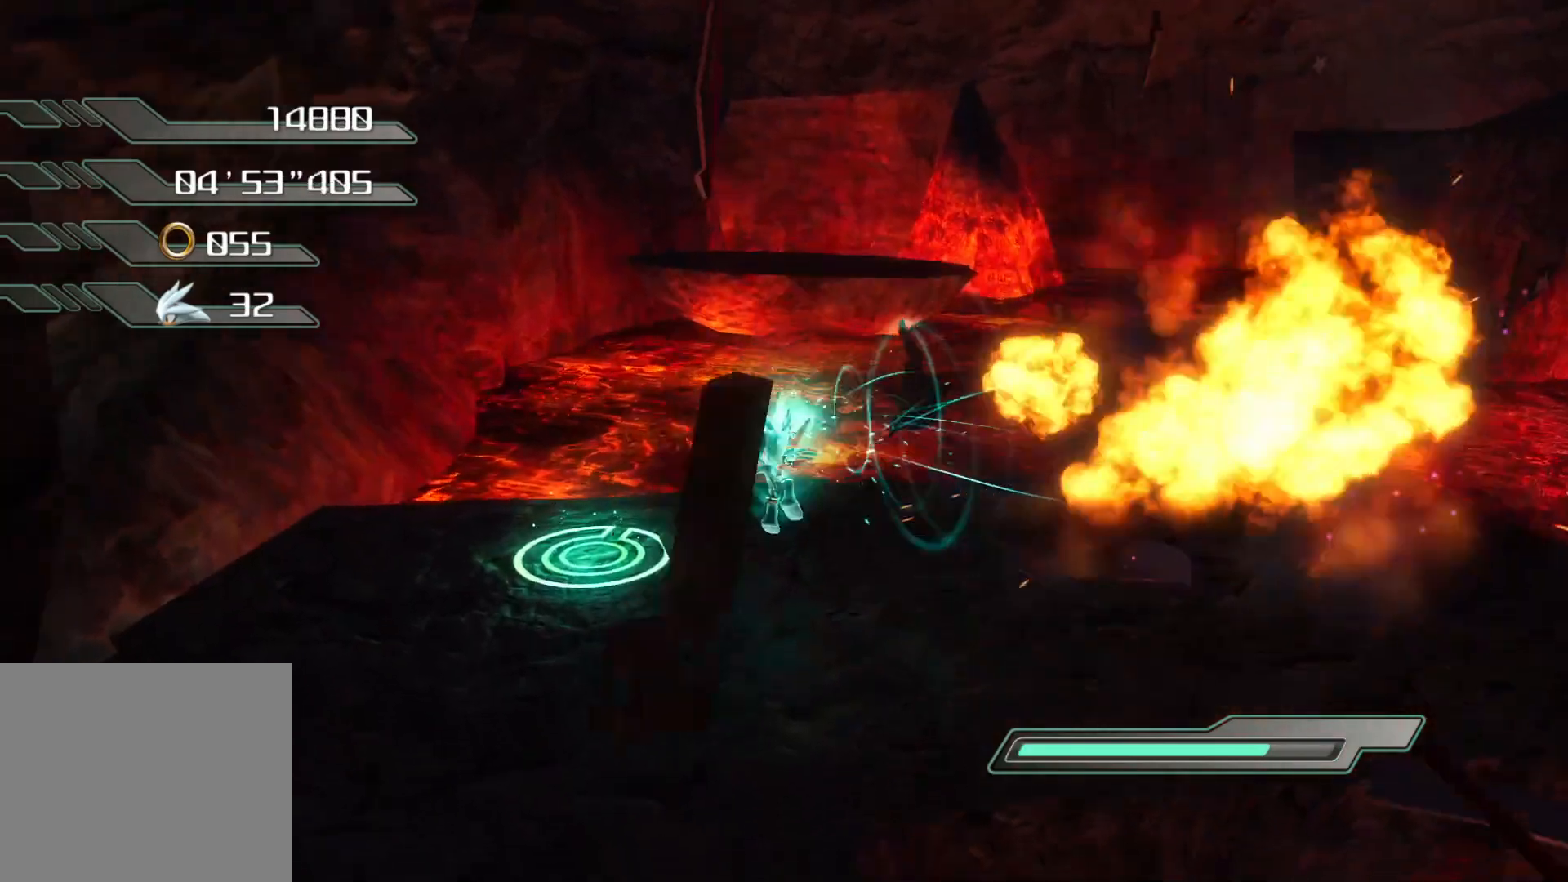
{"buttons": ["R2"], "left_stick": "up-left", "right_stick": "center", "events": [[486, "R2", "down"]]}
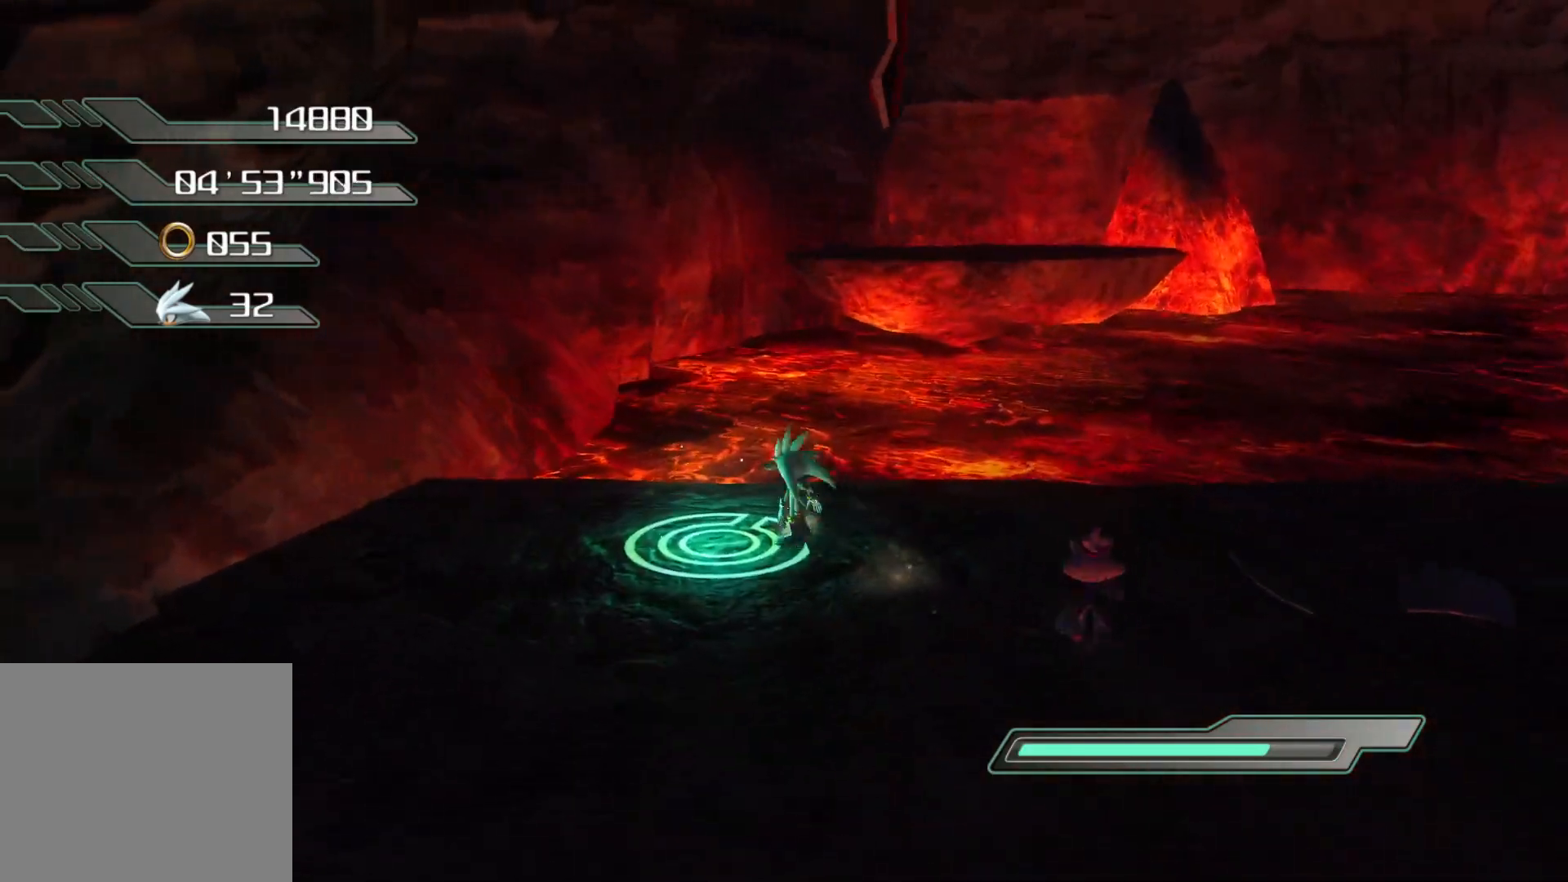
{"buttons": [], "left_stick": "center", "right_stick": "center", "events": [[117, "left_stick", "center"], [452, "R2", "up"]]}
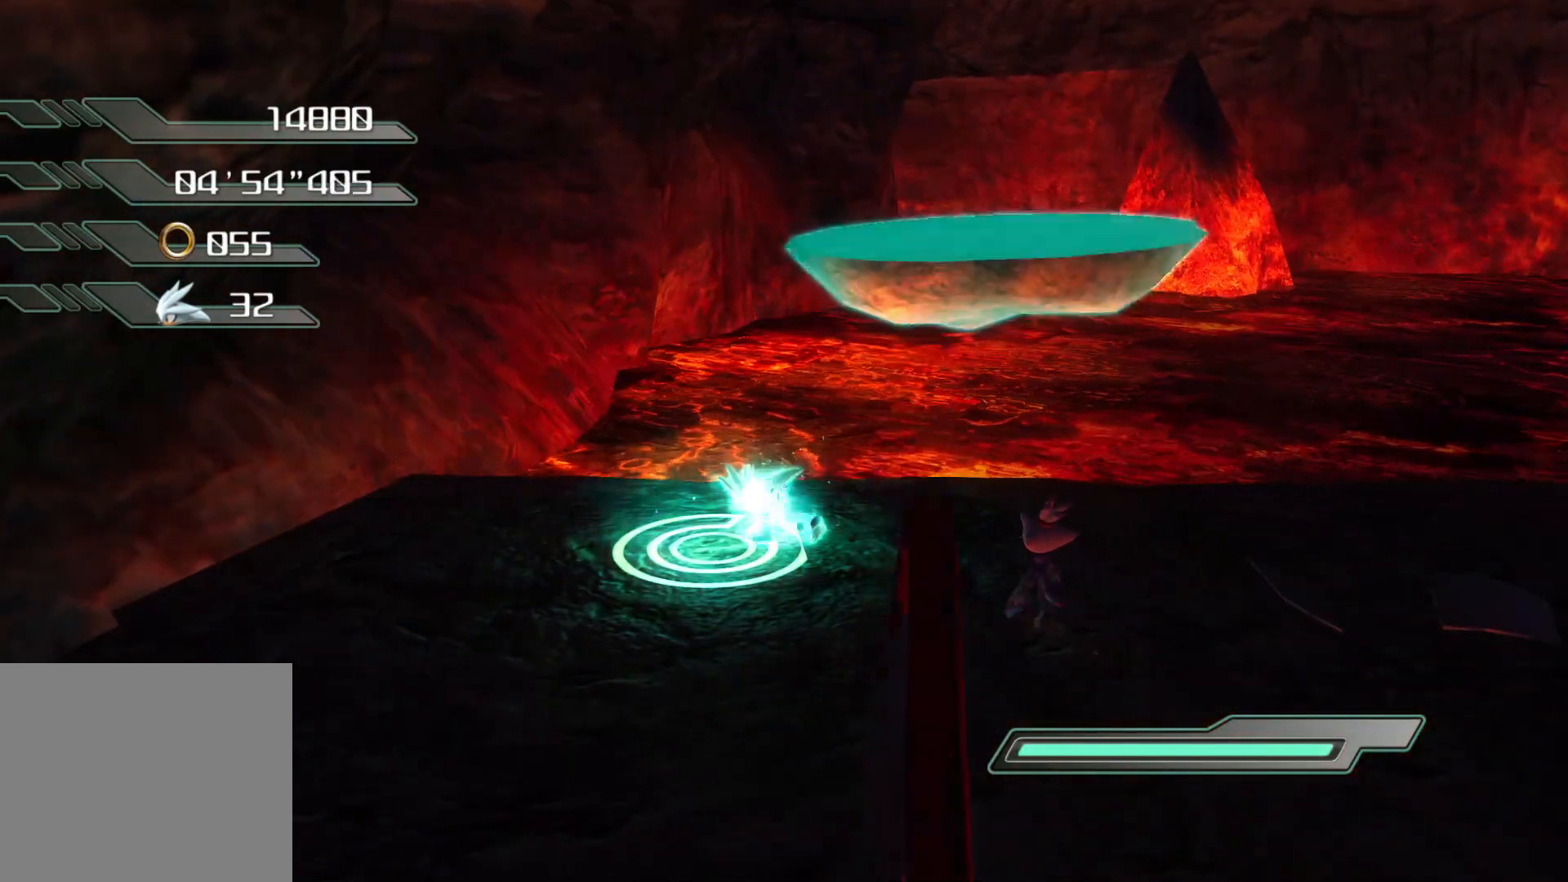
{"buttons": [], "left_stick": "right", "right_stick": "center", "events": [[67, "left_stick", "down"], [101, "right_stick", "right"], [218, "left_stick", "down-right"], [386, "left_stick", "right"], [436, "right_stick", "center"]]}
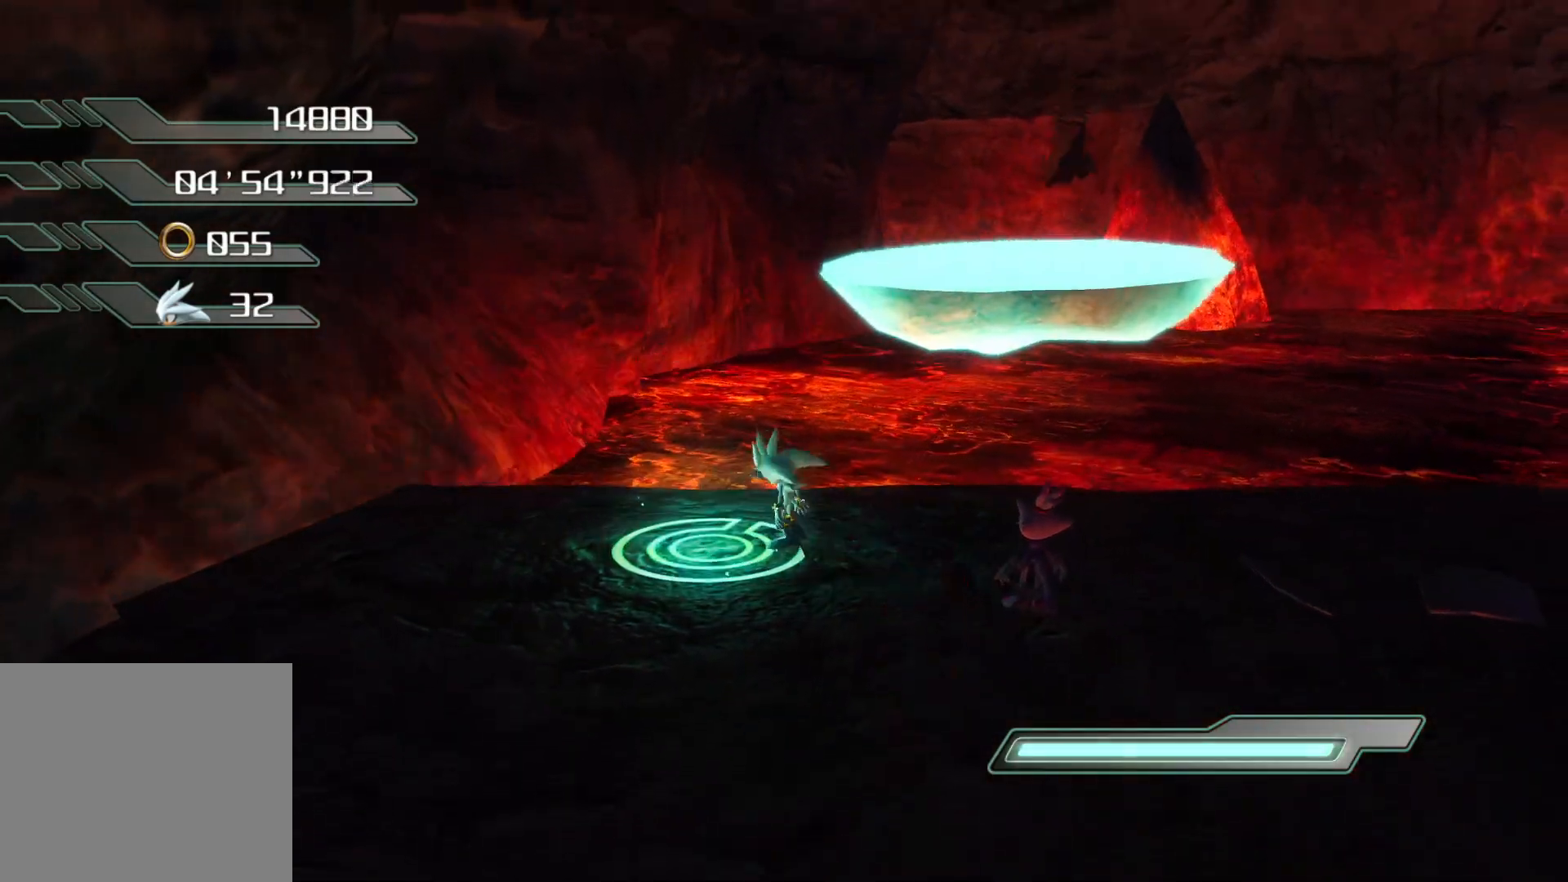
{"buttons": ["CROSS"], "left_stick": "up-right", "right_stick": "center", "events": [[485, "left_stick", "up-right"], [502, "CROSS", "down"]]}
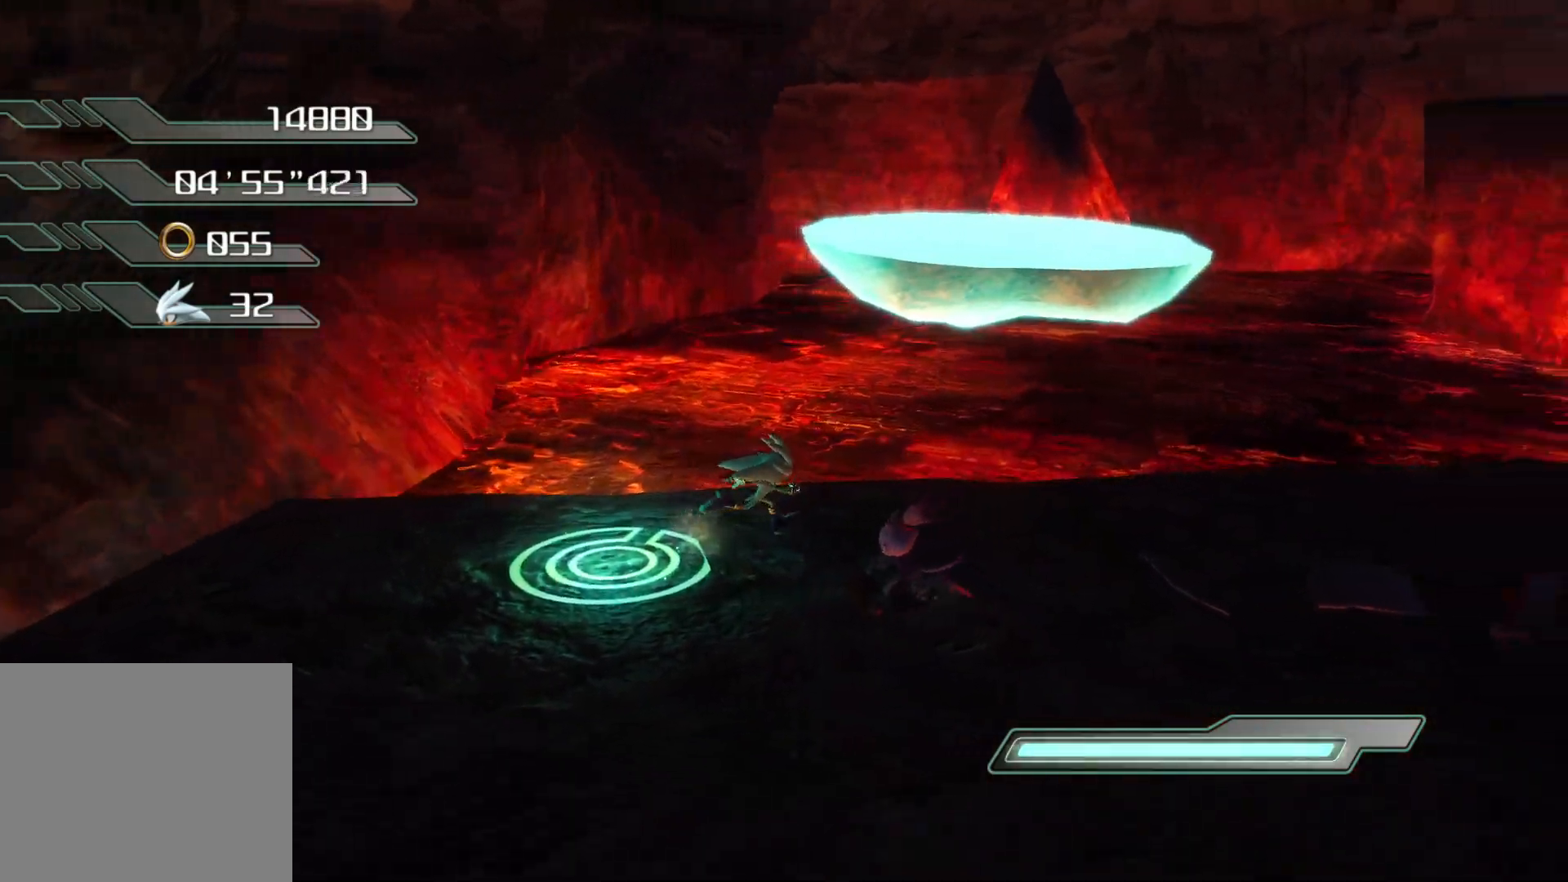
{"buttons": ["CROSS"], "left_stick": "up-right", "right_stick": "center", "events": []}
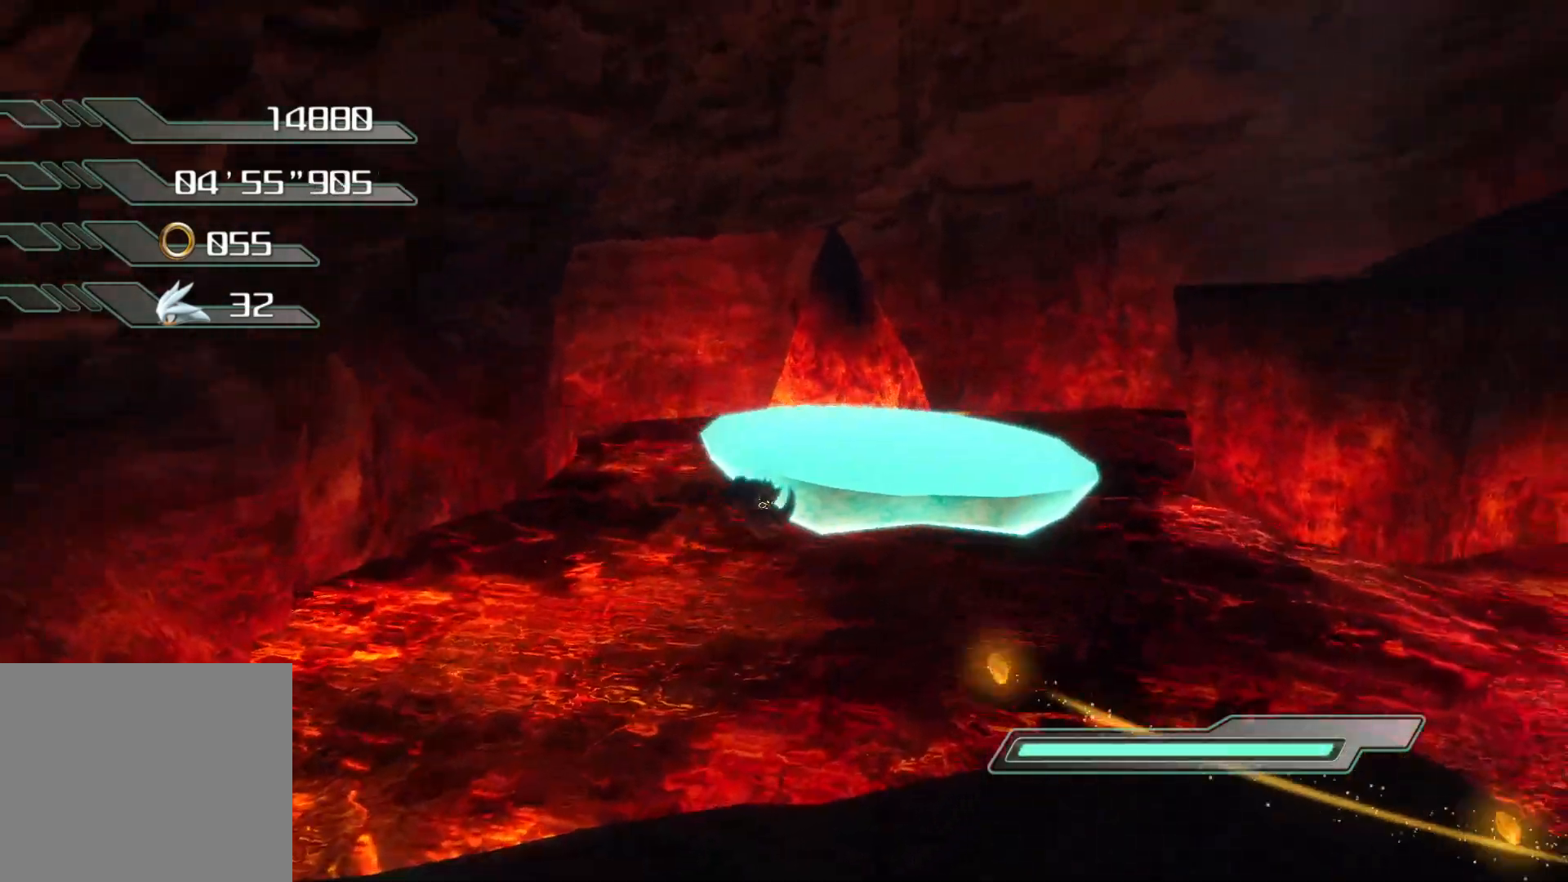
{"buttons": ["CROSS"], "left_stick": "up-right", "right_stick": "center", "events": [[268, "CROSS", "up"], [301, "CROSS", "down"]]}
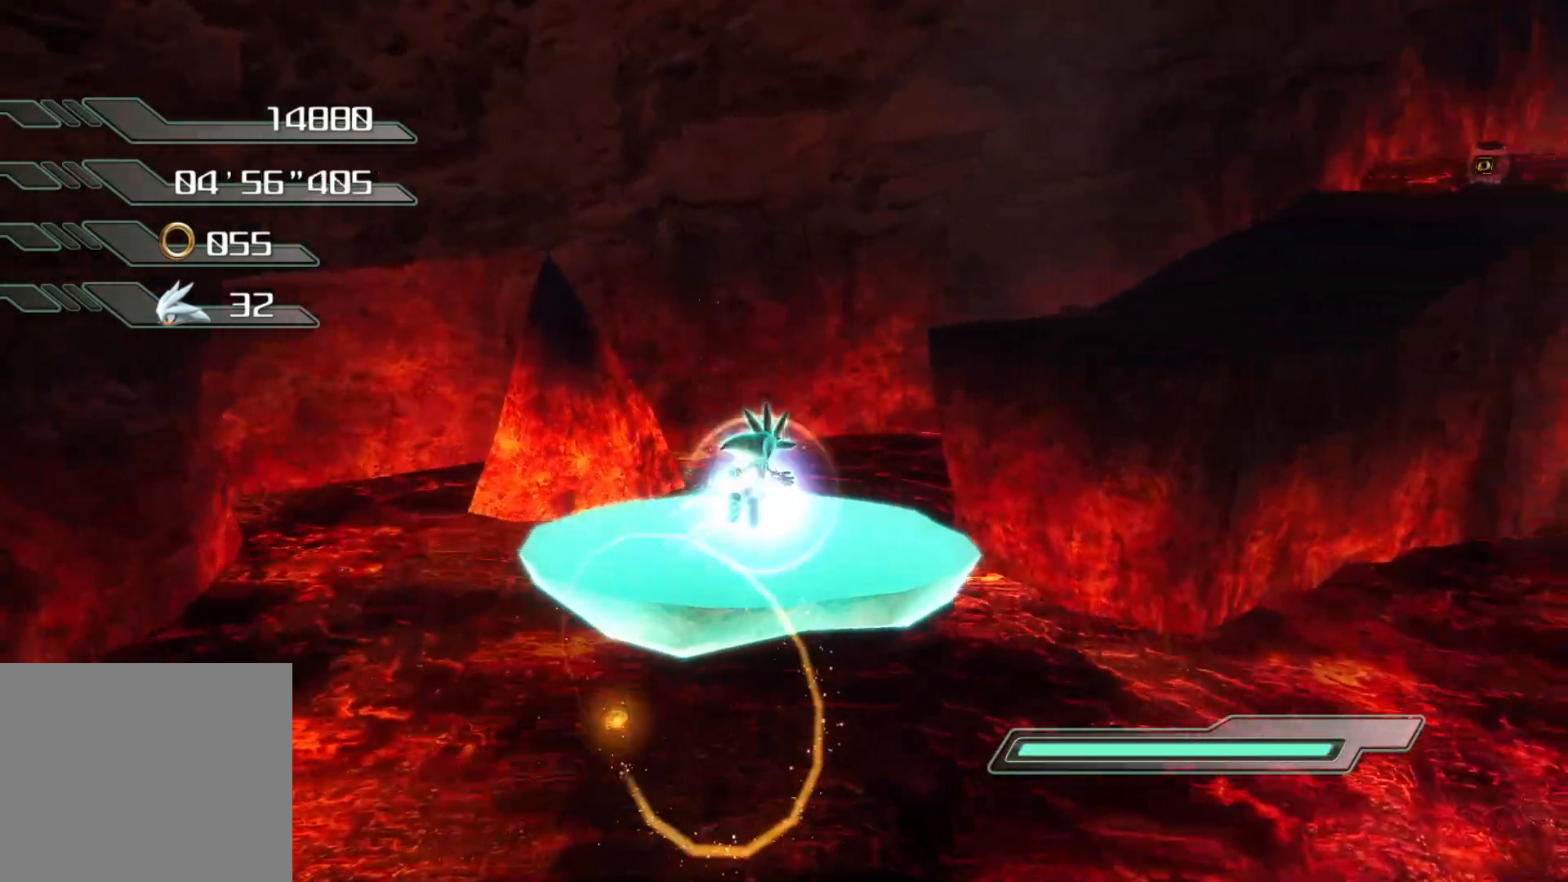
{"buttons": [], "left_stick": "right", "right_stick": "center", "events": [[201, "CROSS", "up"], [218, "left_stick", "up"], [469, "left_stick", "right"]]}
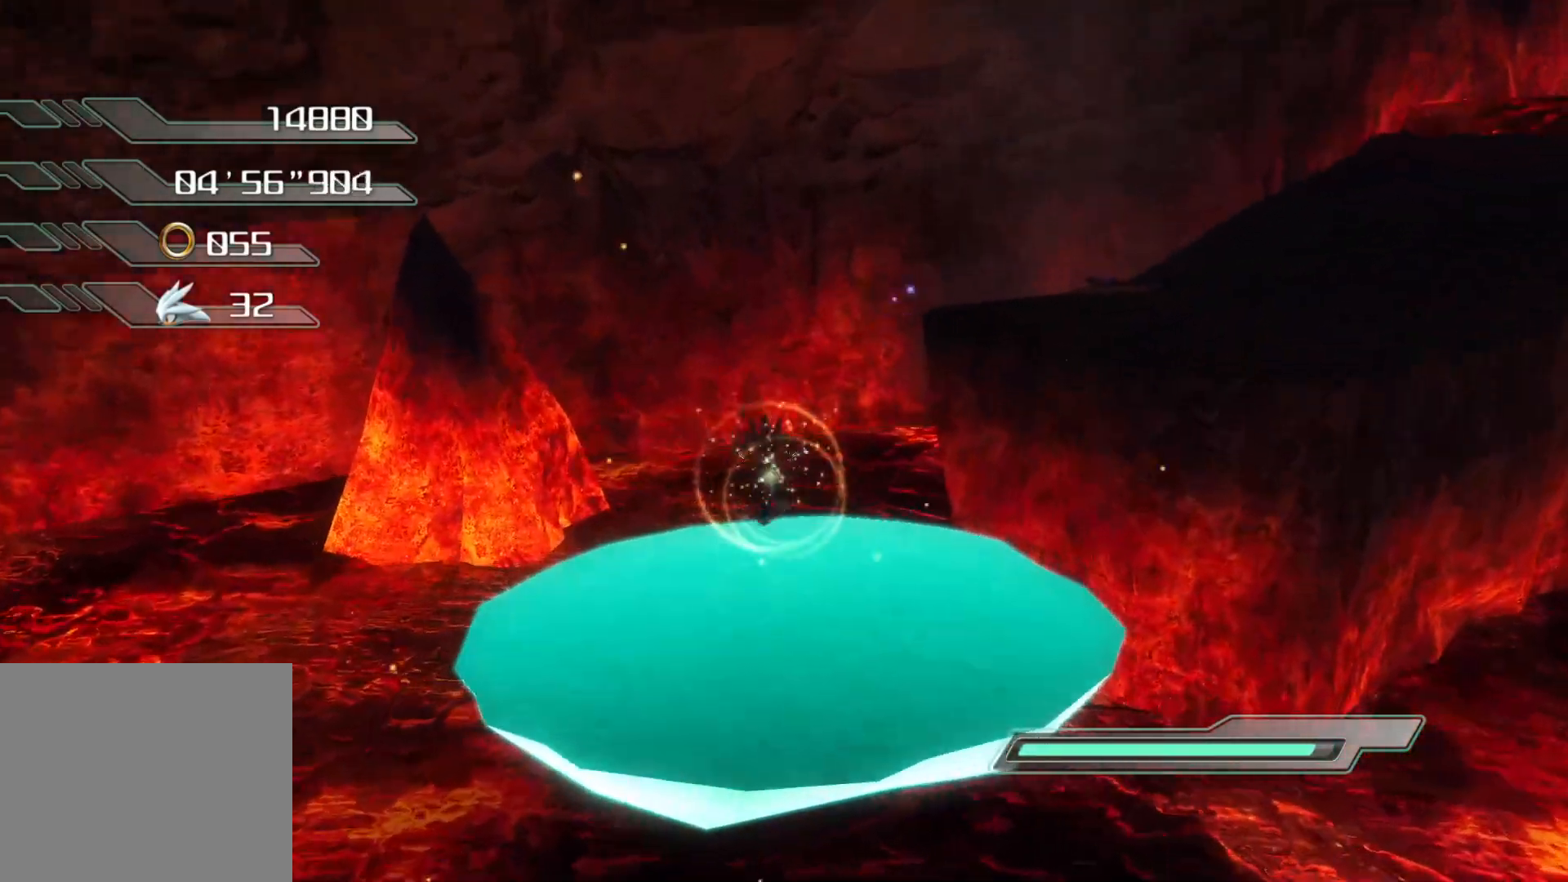
{"buttons": ["CROSS"], "left_stick": "up", "right_stick": "center", "events": [[251, "CROSS", "down"], [284, "left_stick", "up-right"], [385, "left_stick", "up"]]}
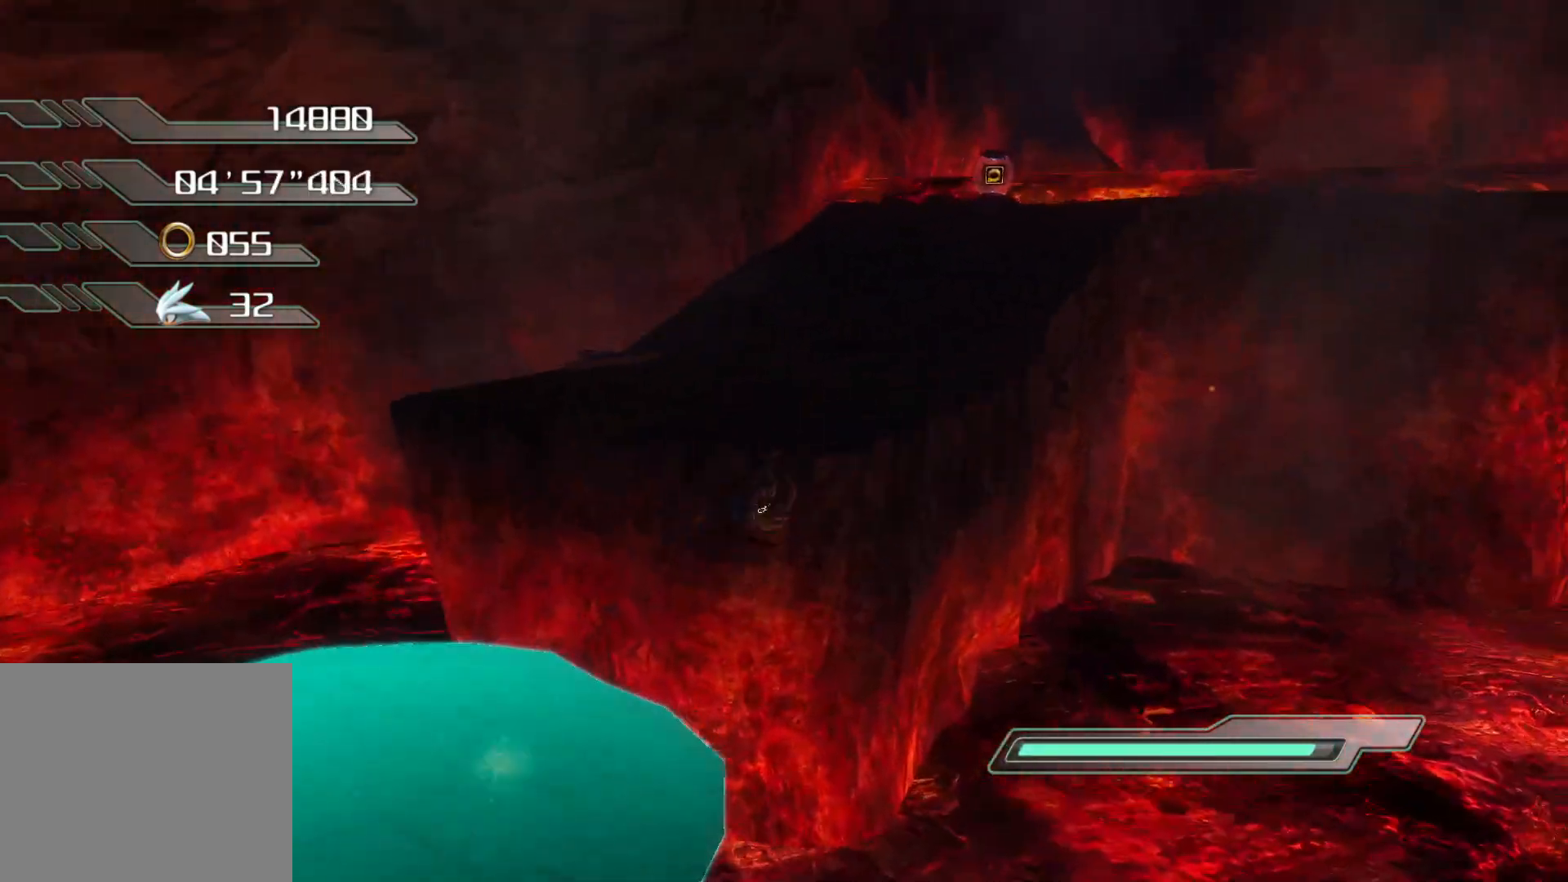
{"buttons": ["CROSS"], "left_stick": "up", "right_stick": "center", "events": []}